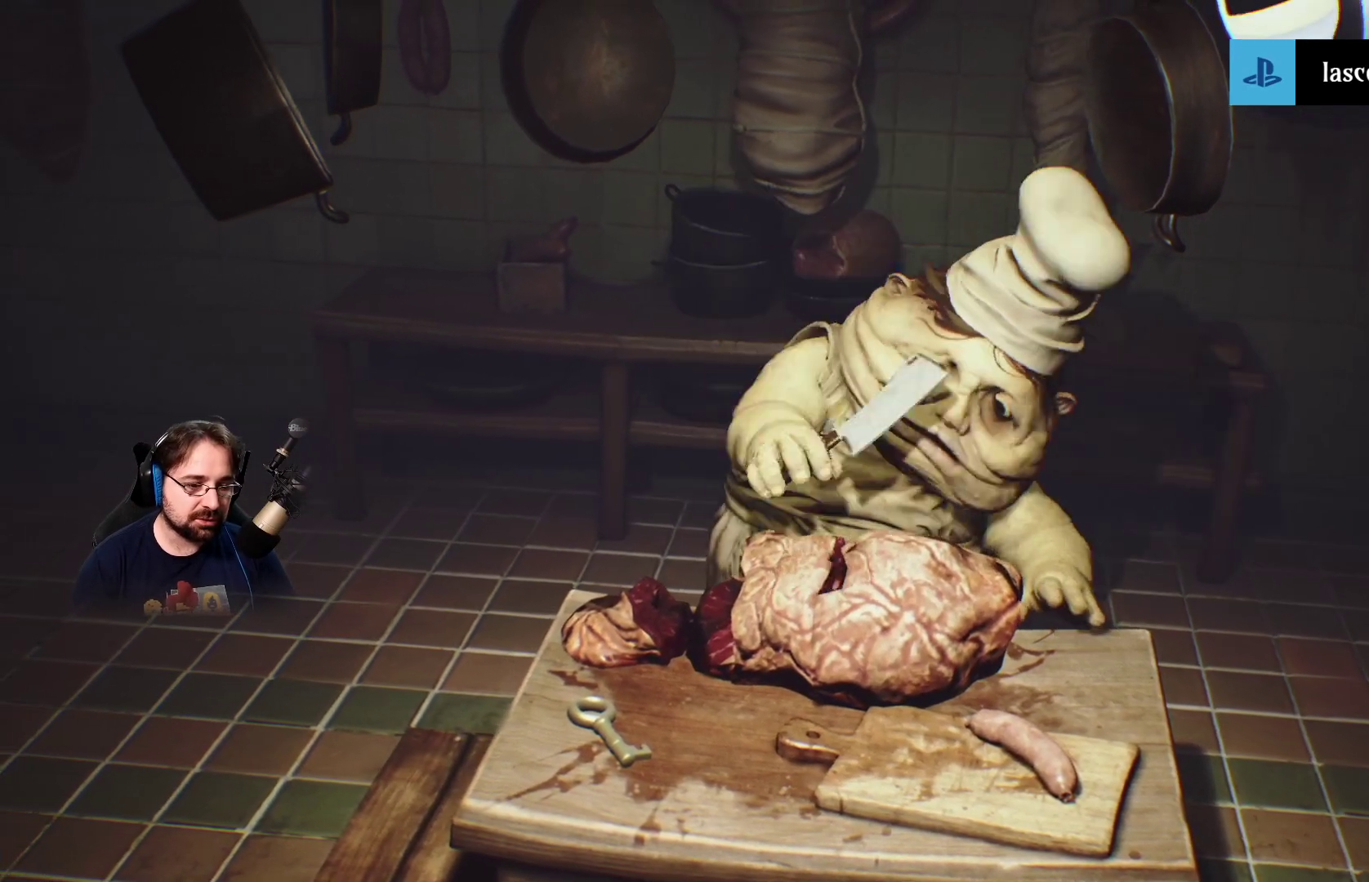
Gameplay with a controller (PlayStation layout); each line is a JSON object with the inputs held at the frame after it. "events" lists button and stick changes between this image and that frame as [ms after this image, input, new state], when the widget could be followed in between. Not read: L1.
{"buttons": ["L2"], "left_stick": "left", "right_stick": "center", "events": []}
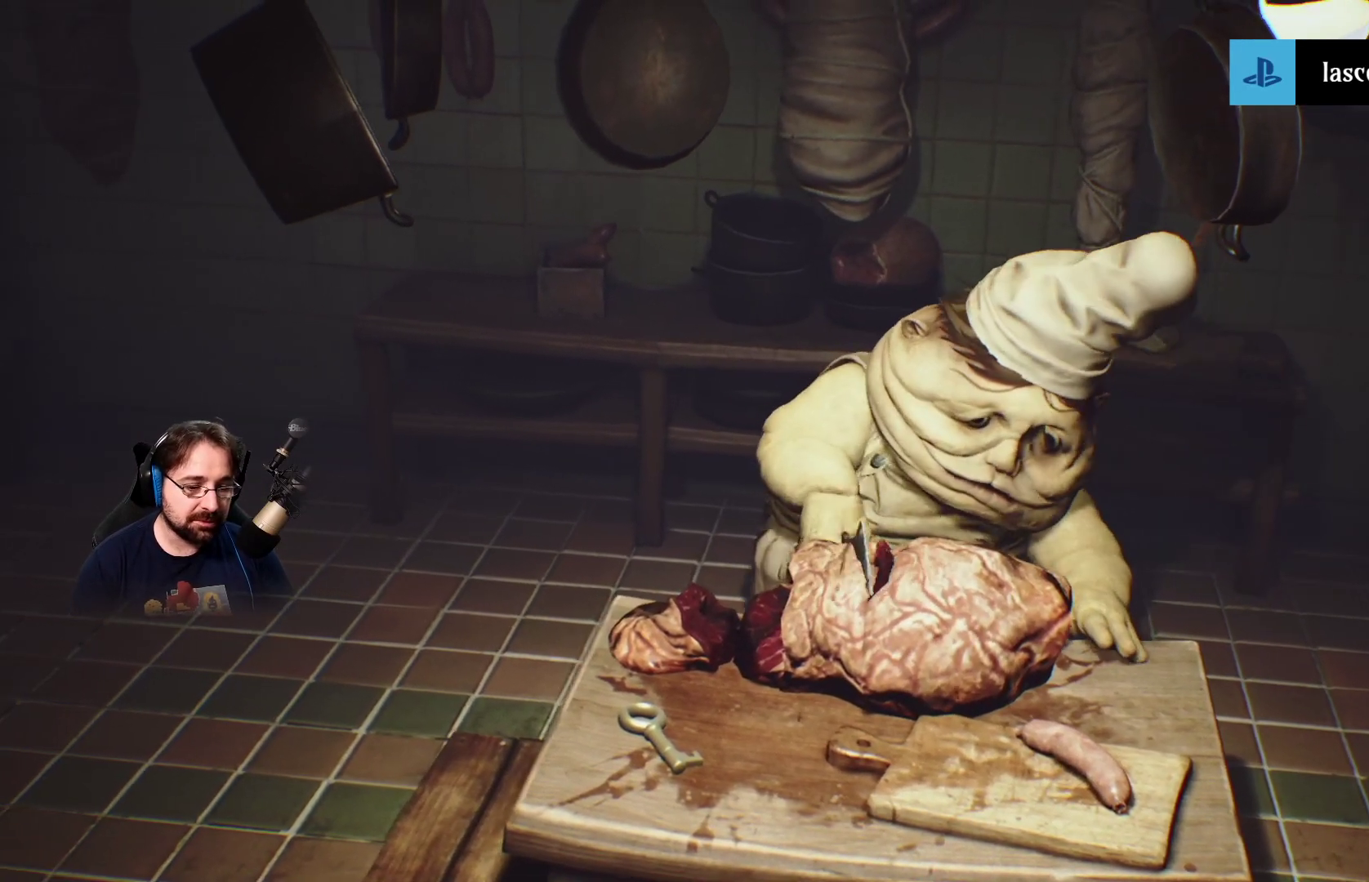
{"buttons": ["L2"], "left_stick": "left", "right_stick": "center", "events": []}
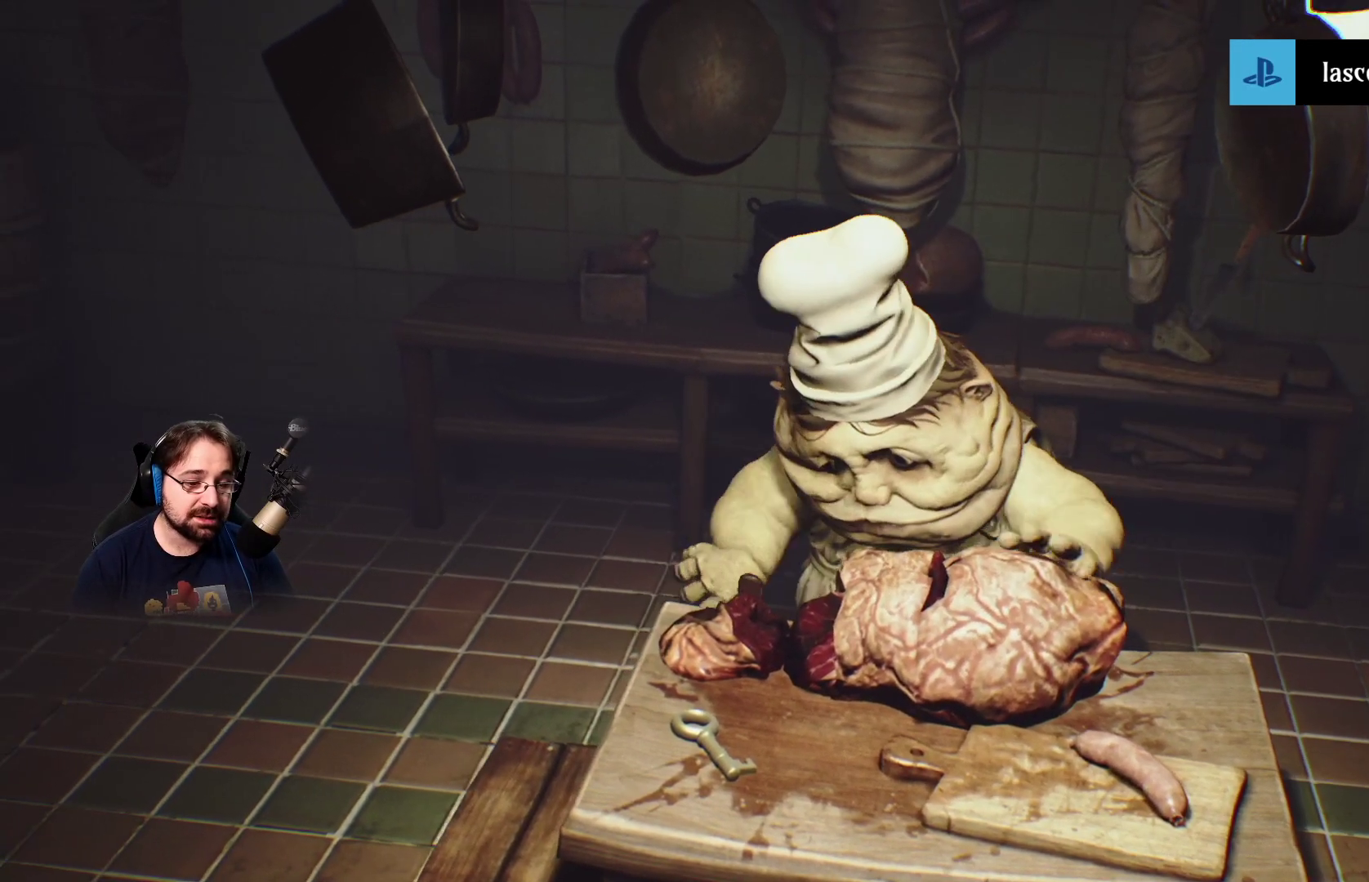
{"buttons": ["L2"], "left_stick": "left", "right_stick": "center", "events": [[167, "right_stick", "right"], [467, "right_stick", "center"]]}
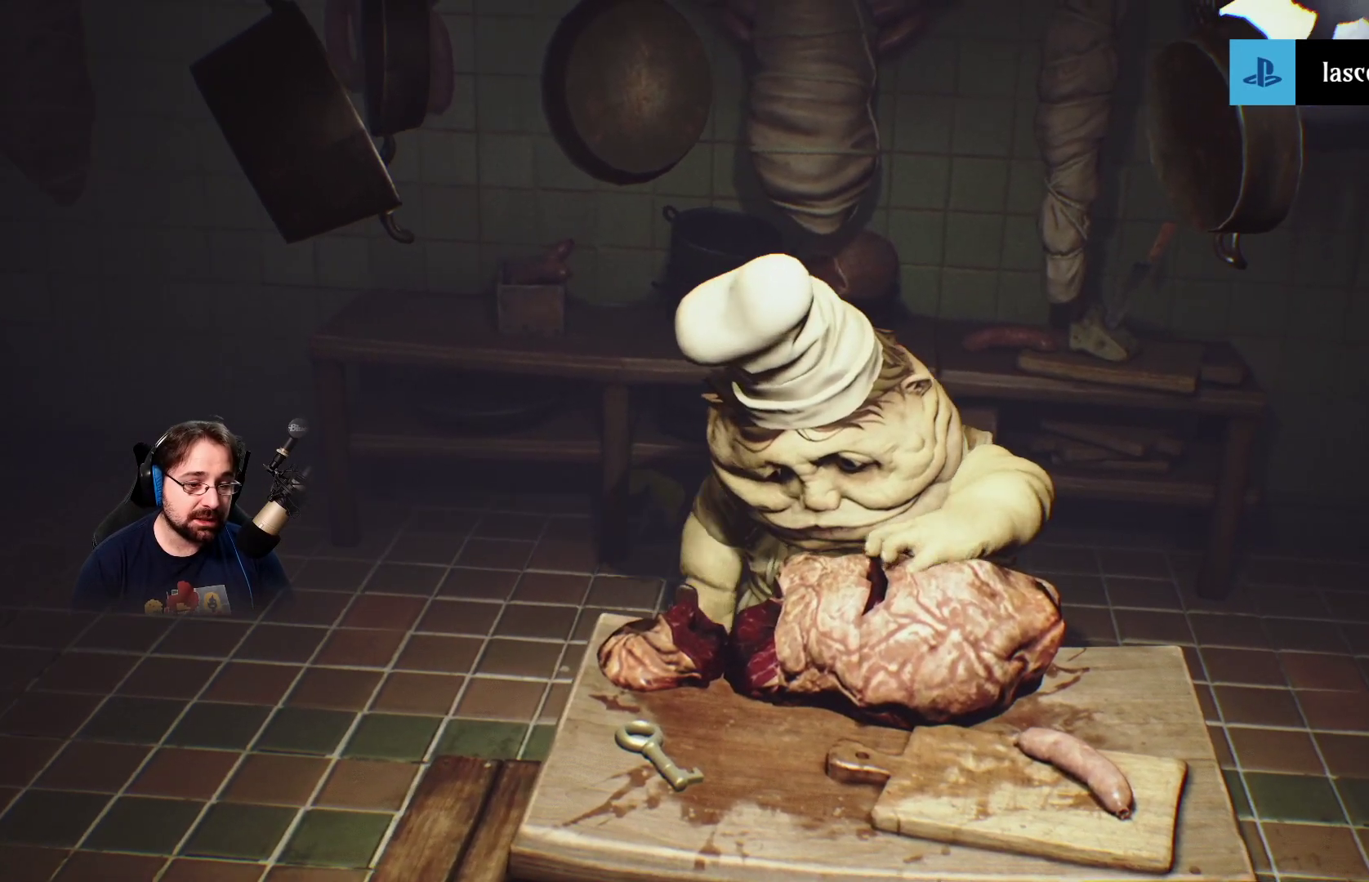
{"buttons": ["L2"], "left_stick": "up-left", "right_stick": "center", "events": [[467, "left_stick", "up-left"]]}
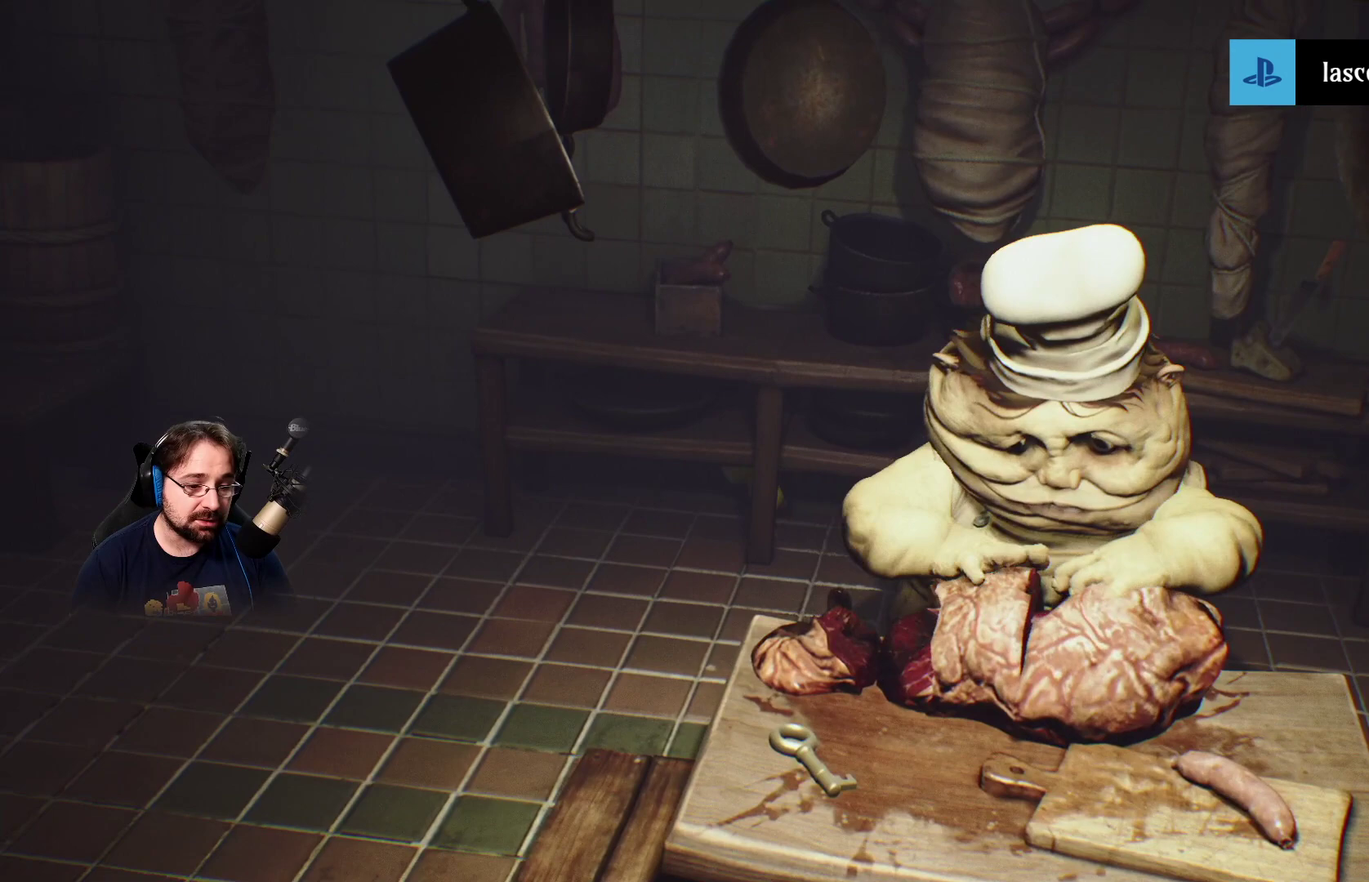
{"buttons": ["L2"], "left_stick": "up-left", "right_stick": "center", "events": []}
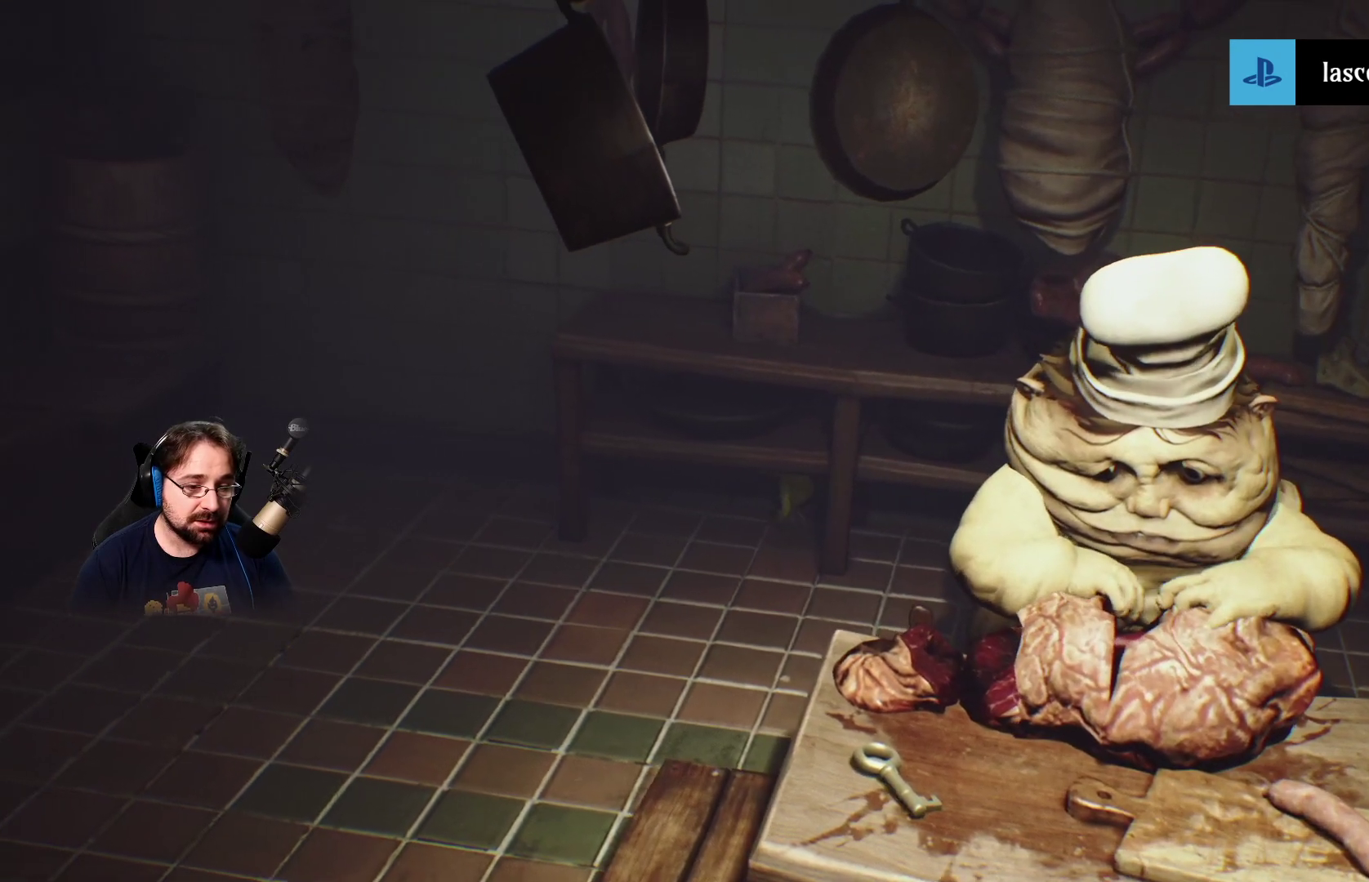
{"buttons": ["L2"], "left_stick": "center", "right_stick": "center", "events": [[100, "right_stick", "right"], [133, "left_stick", "center"], [300, "right_stick", "center"]]}
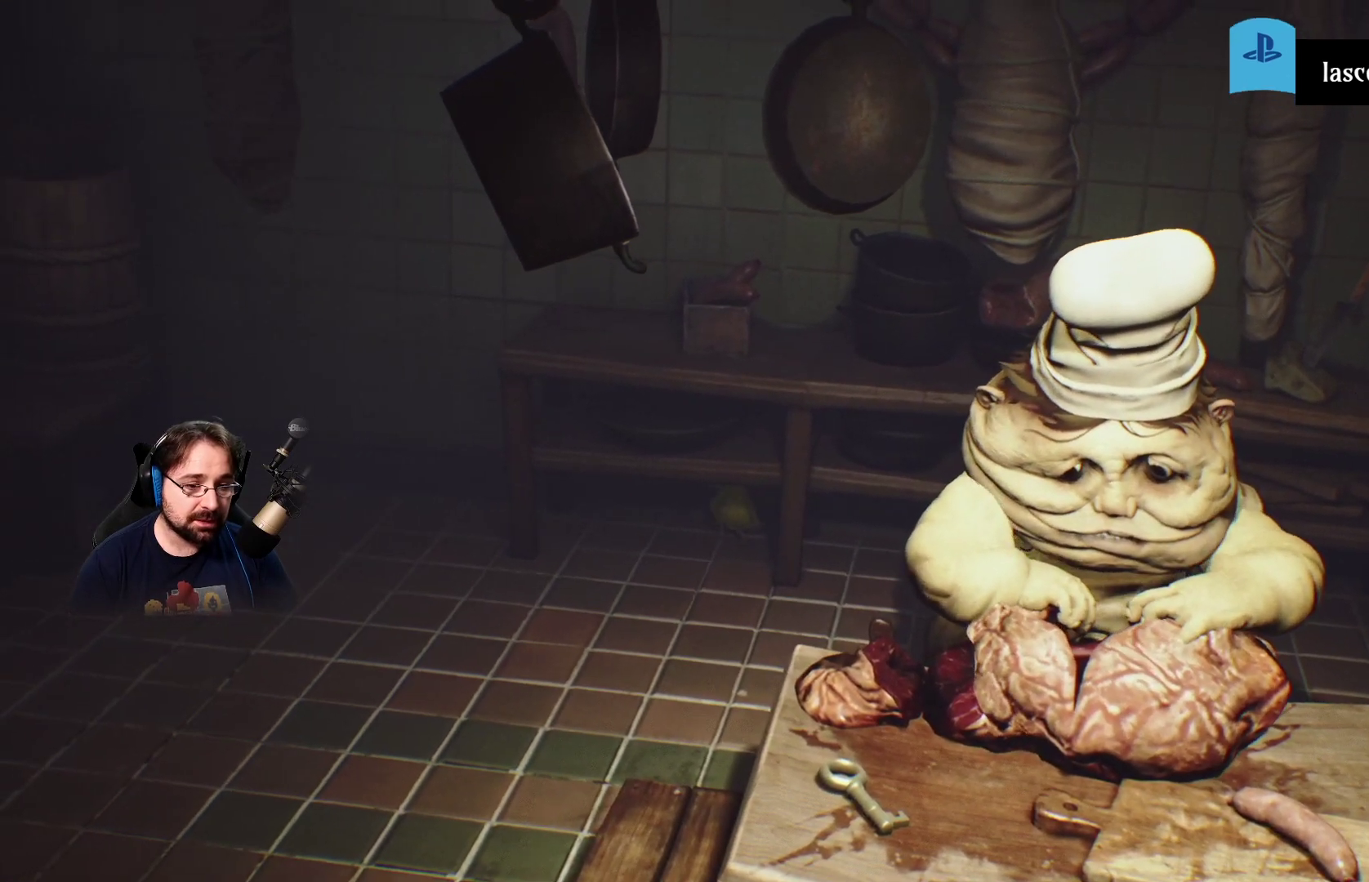
{"buttons": ["L2"], "left_stick": "center", "right_stick": "center", "events": []}
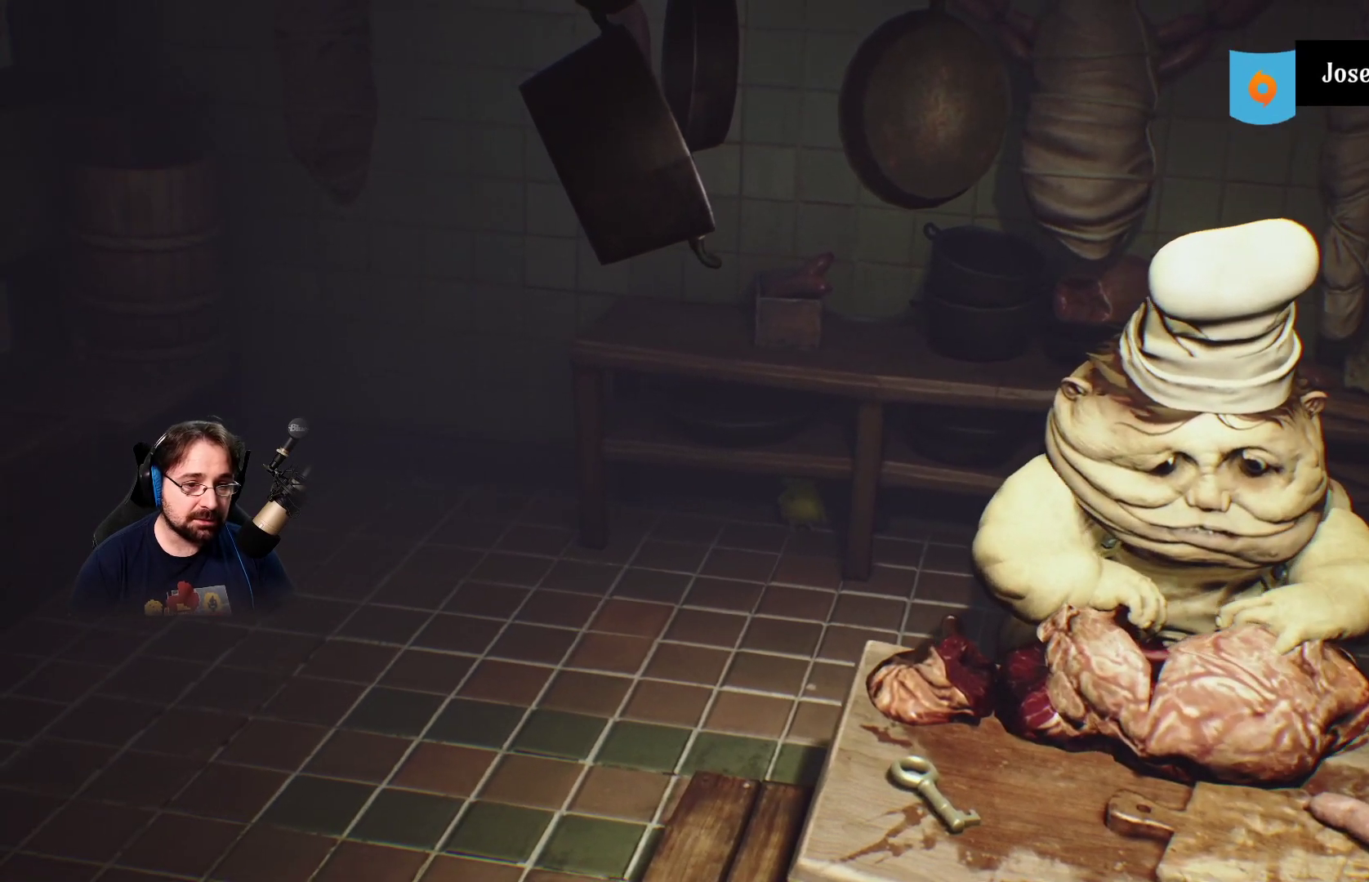
{"buttons": ["L2"], "left_stick": "center", "right_stick": "center", "events": []}
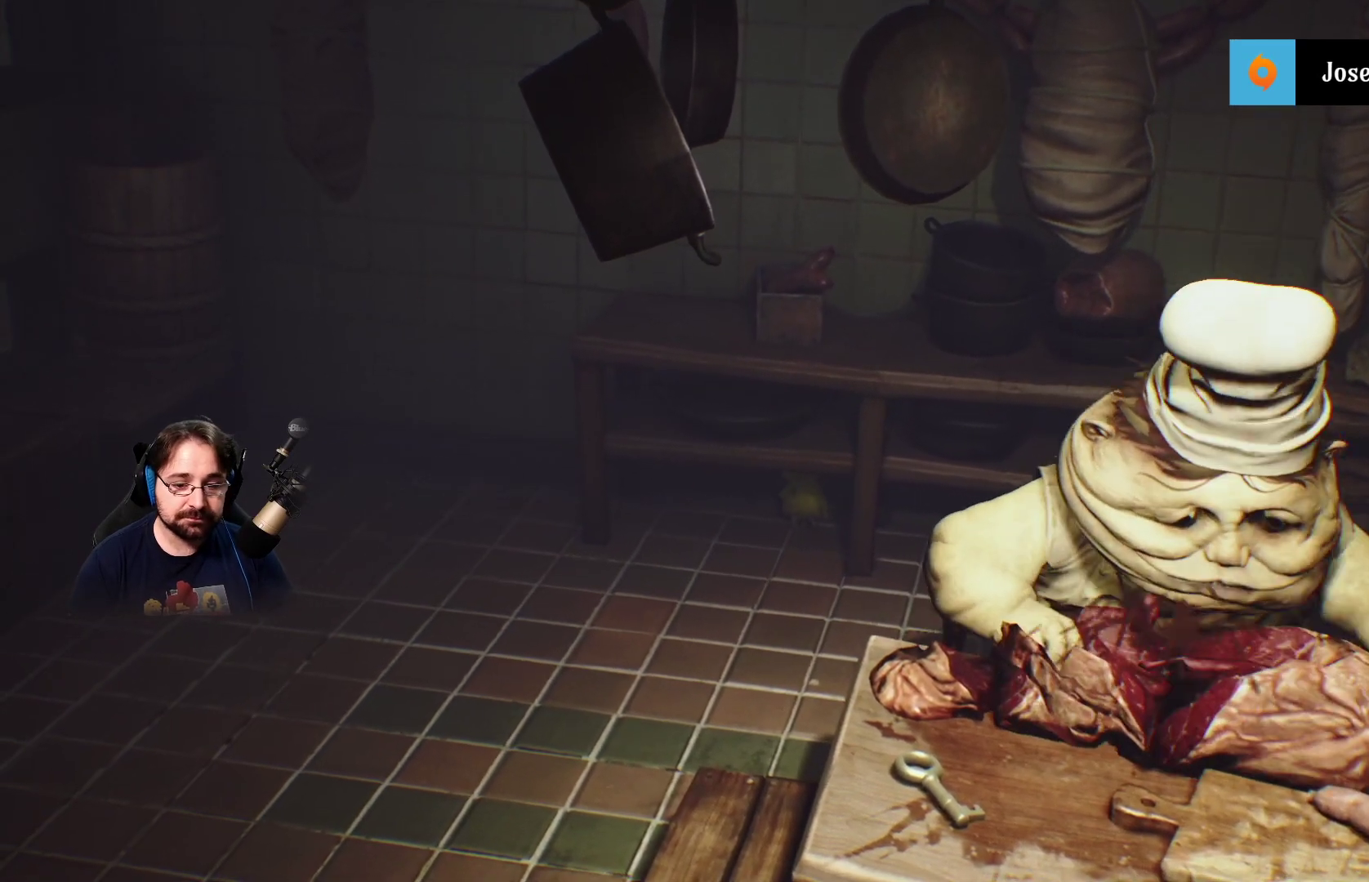
{"buttons": ["L2"], "left_stick": "center", "right_stick": "center", "events": []}
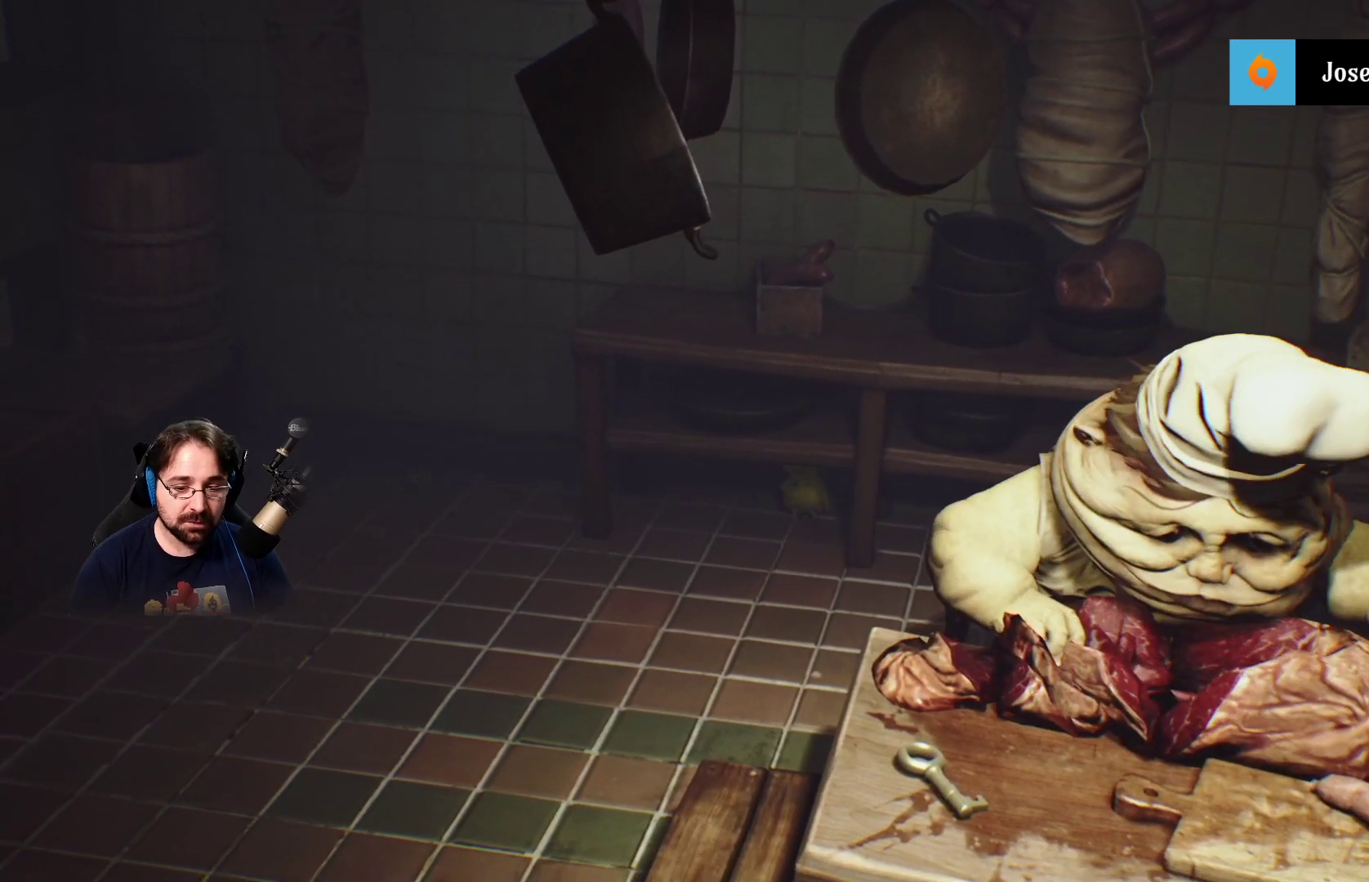
{"buttons": ["L2"], "left_stick": "center", "right_stick": "center", "events": []}
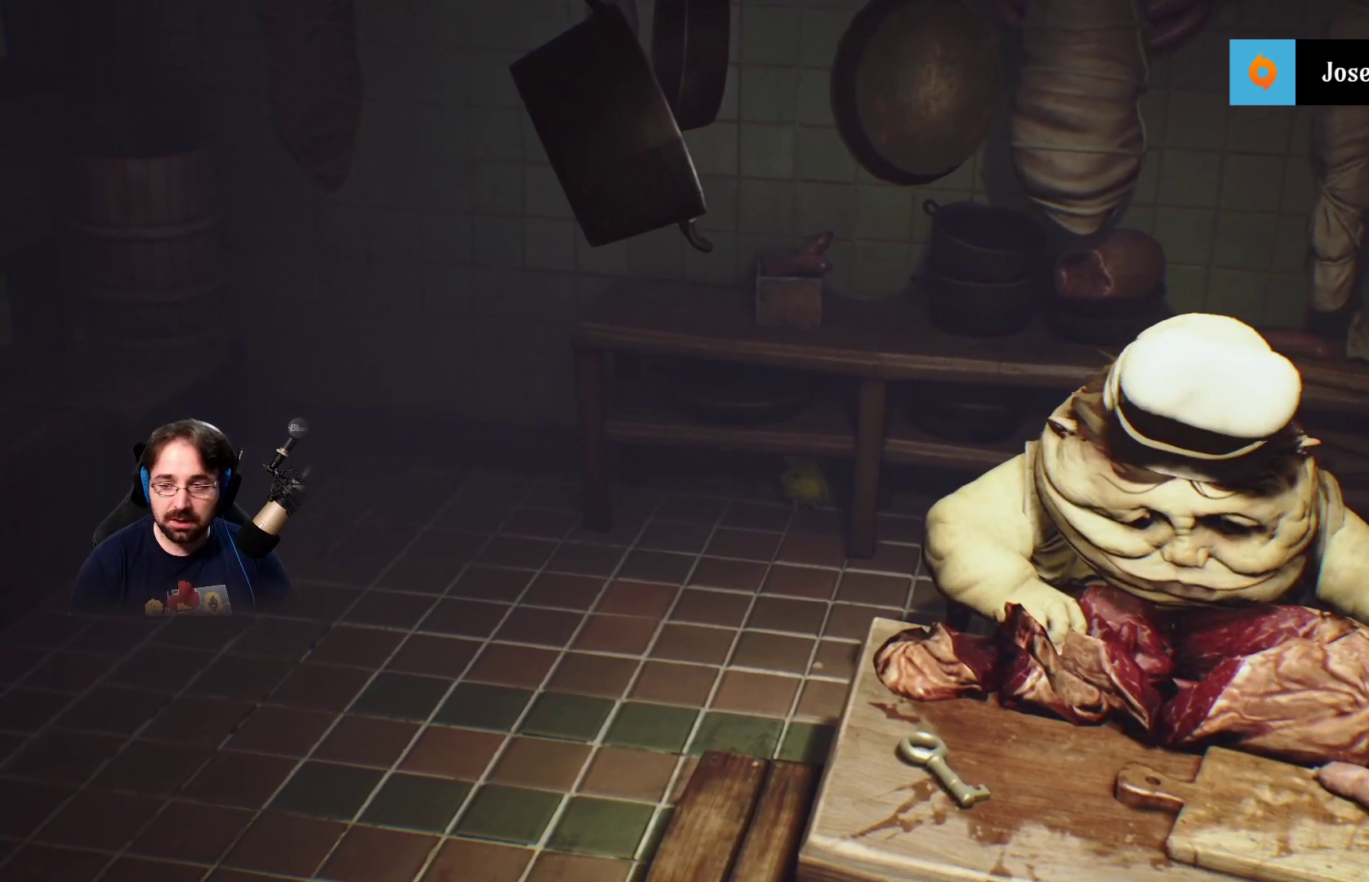
{"buttons": ["L2"], "left_stick": "center", "right_stick": "center", "events": []}
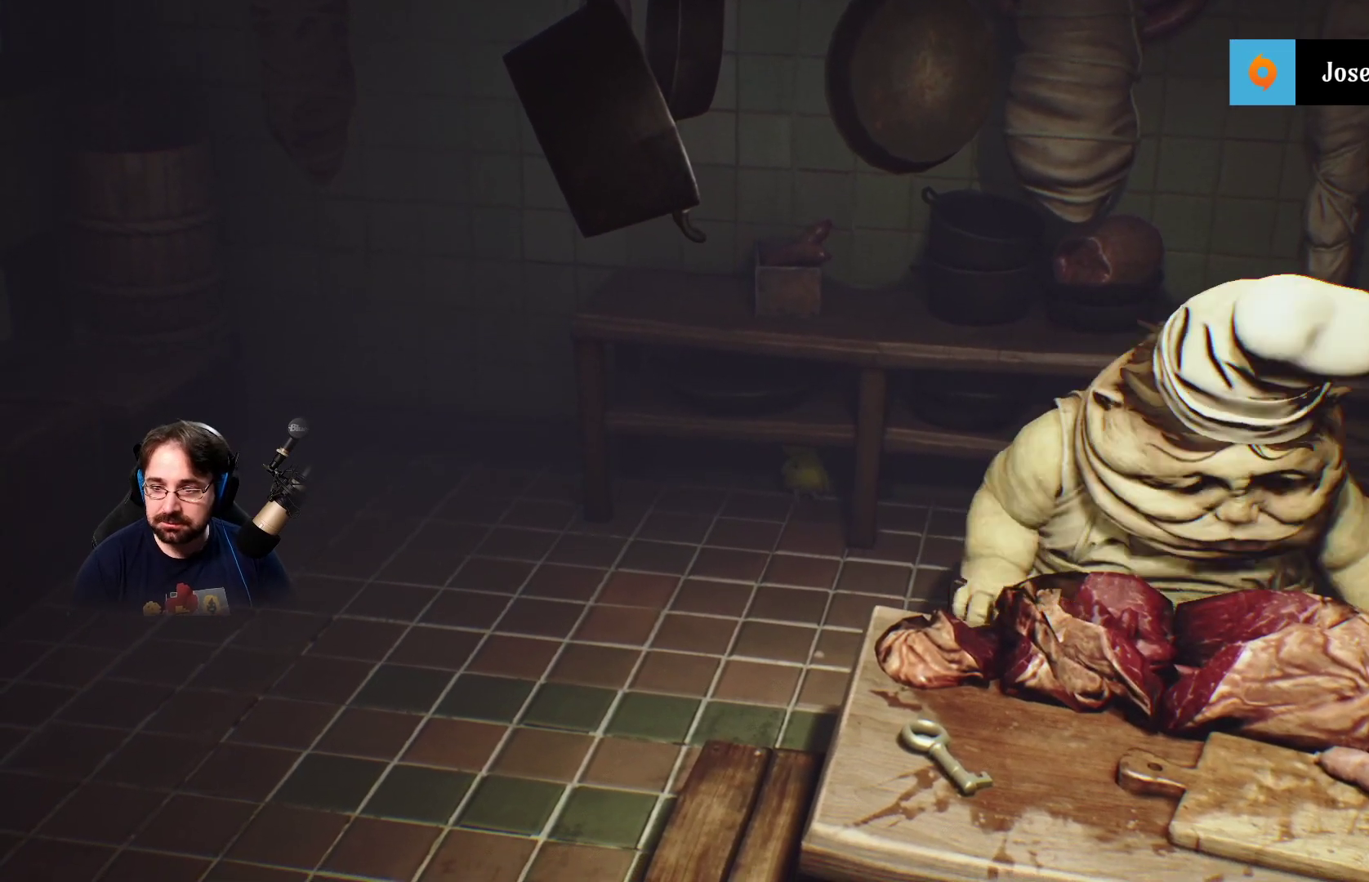
{"buttons": ["L2"], "left_stick": "center", "right_stick": "center", "events": []}
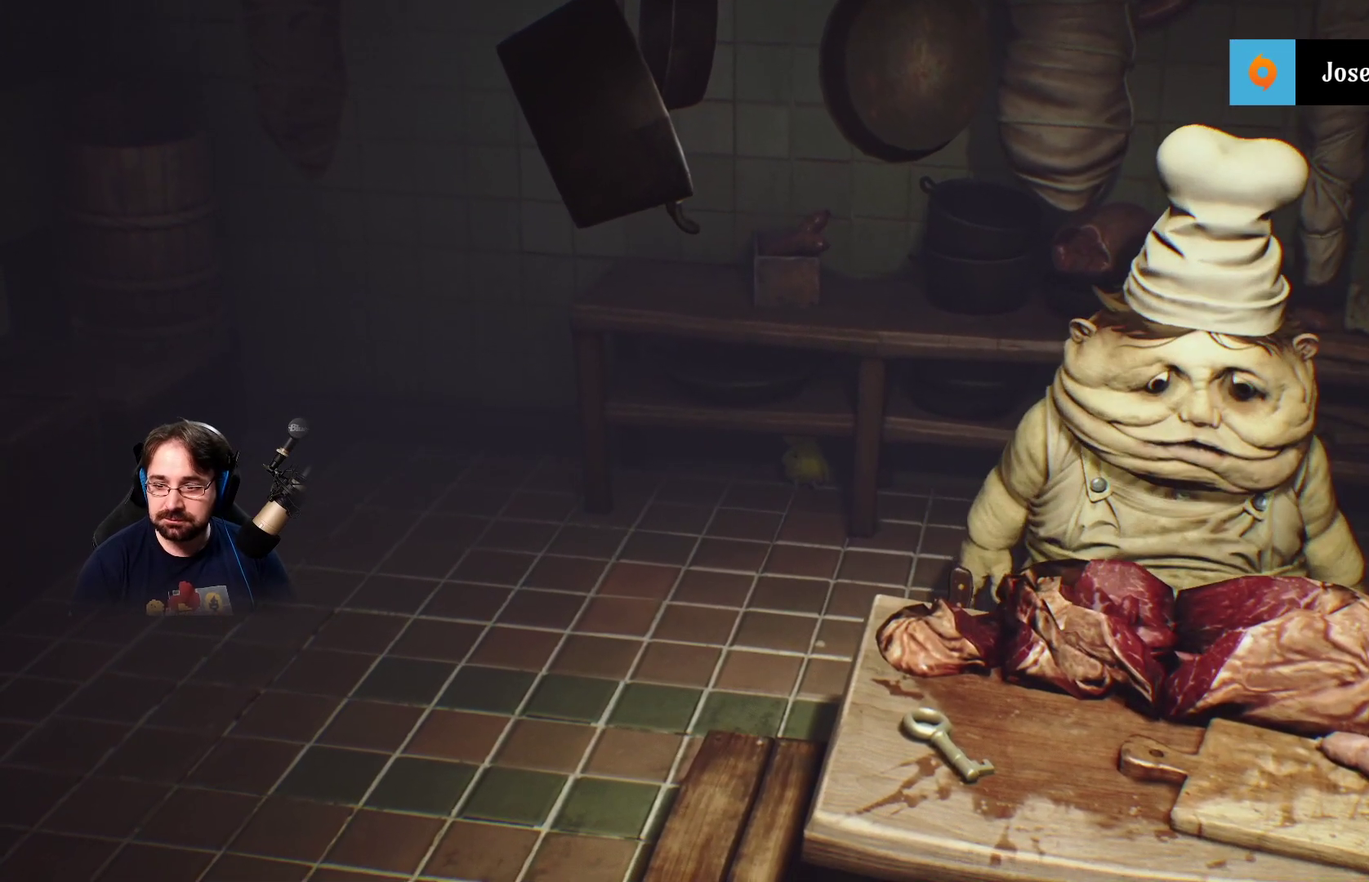
{"buttons": ["L2"], "left_stick": "center", "right_stick": "center", "events": []}
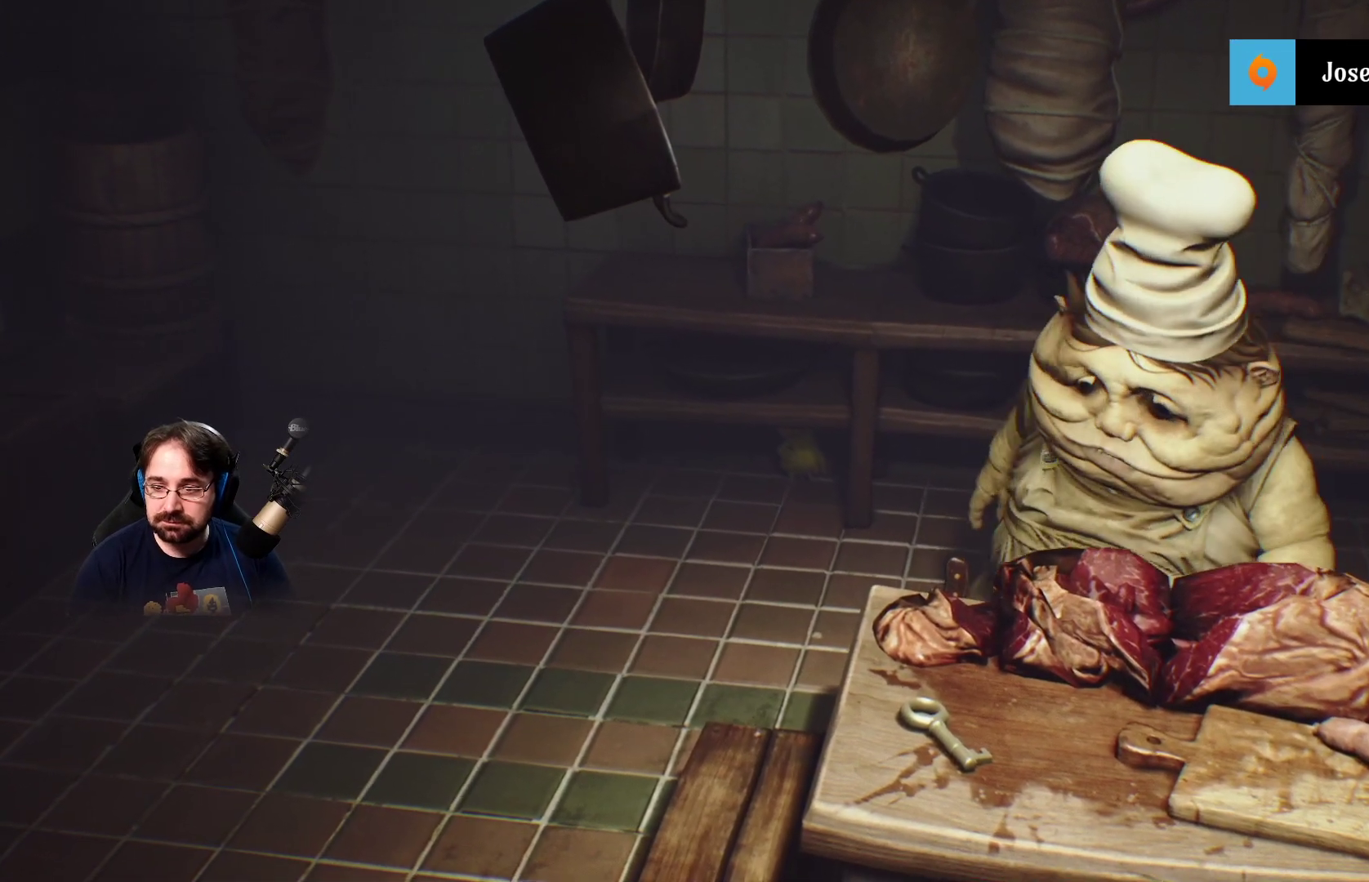
{"buttons": ["L2"], "left_stick": "center", "right_stick": "center", "events": []}
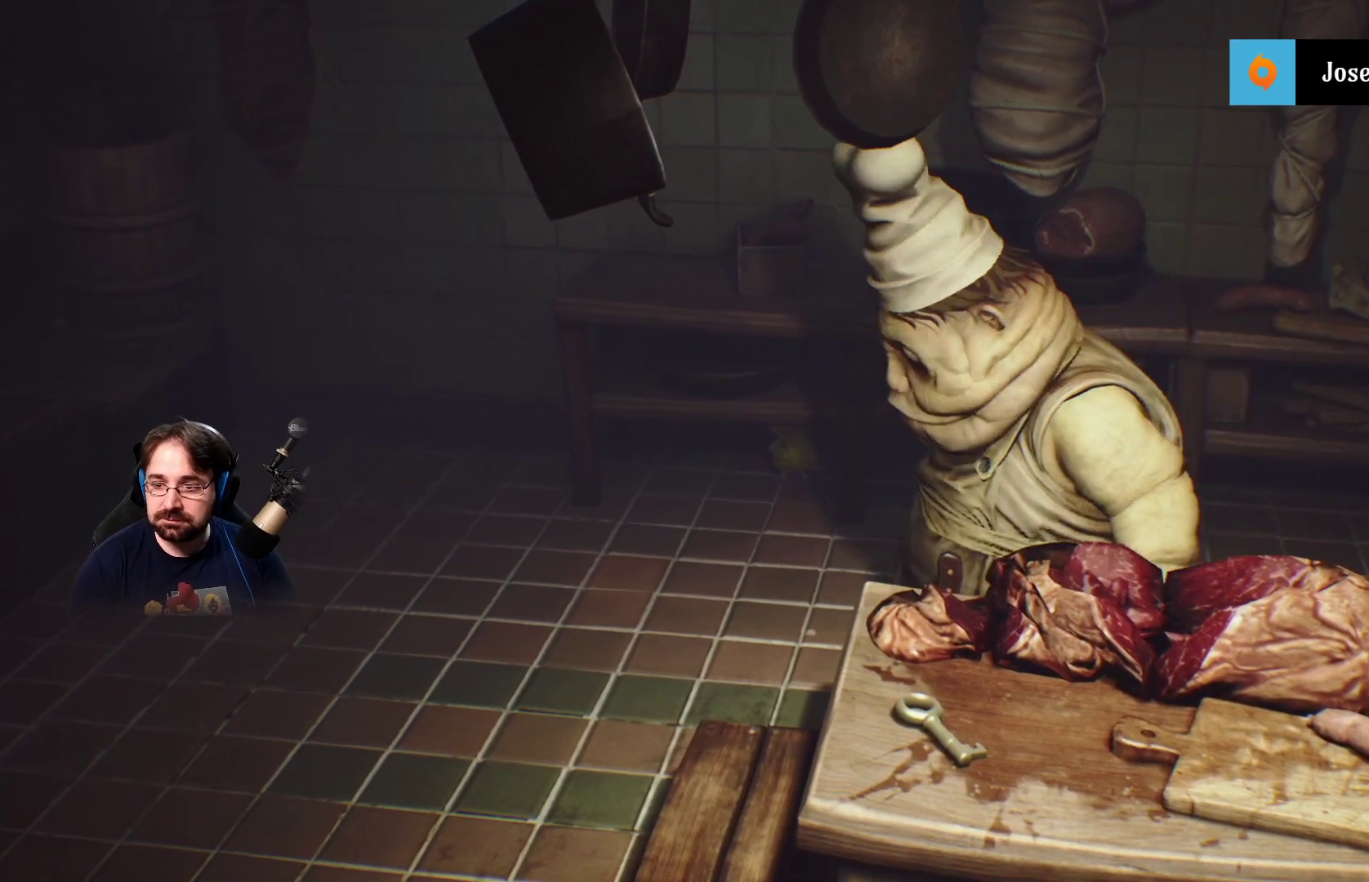
{"buttons": ["L2"], "left_stick": "center", "right_stick": "center", "events": []}
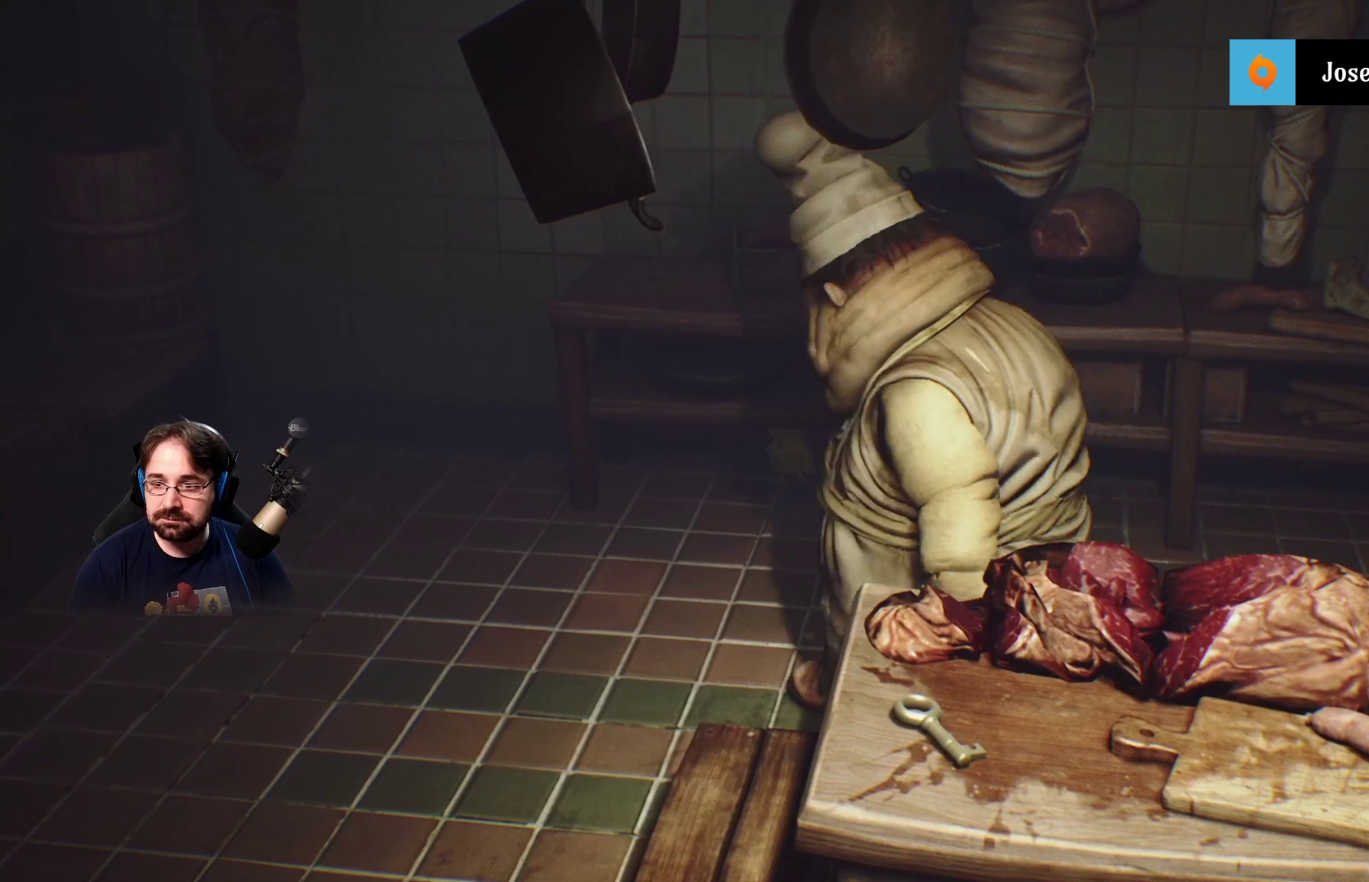
{"buttons": ["L2"], "left_stick": "center", "right_stick": "center", "events": []}
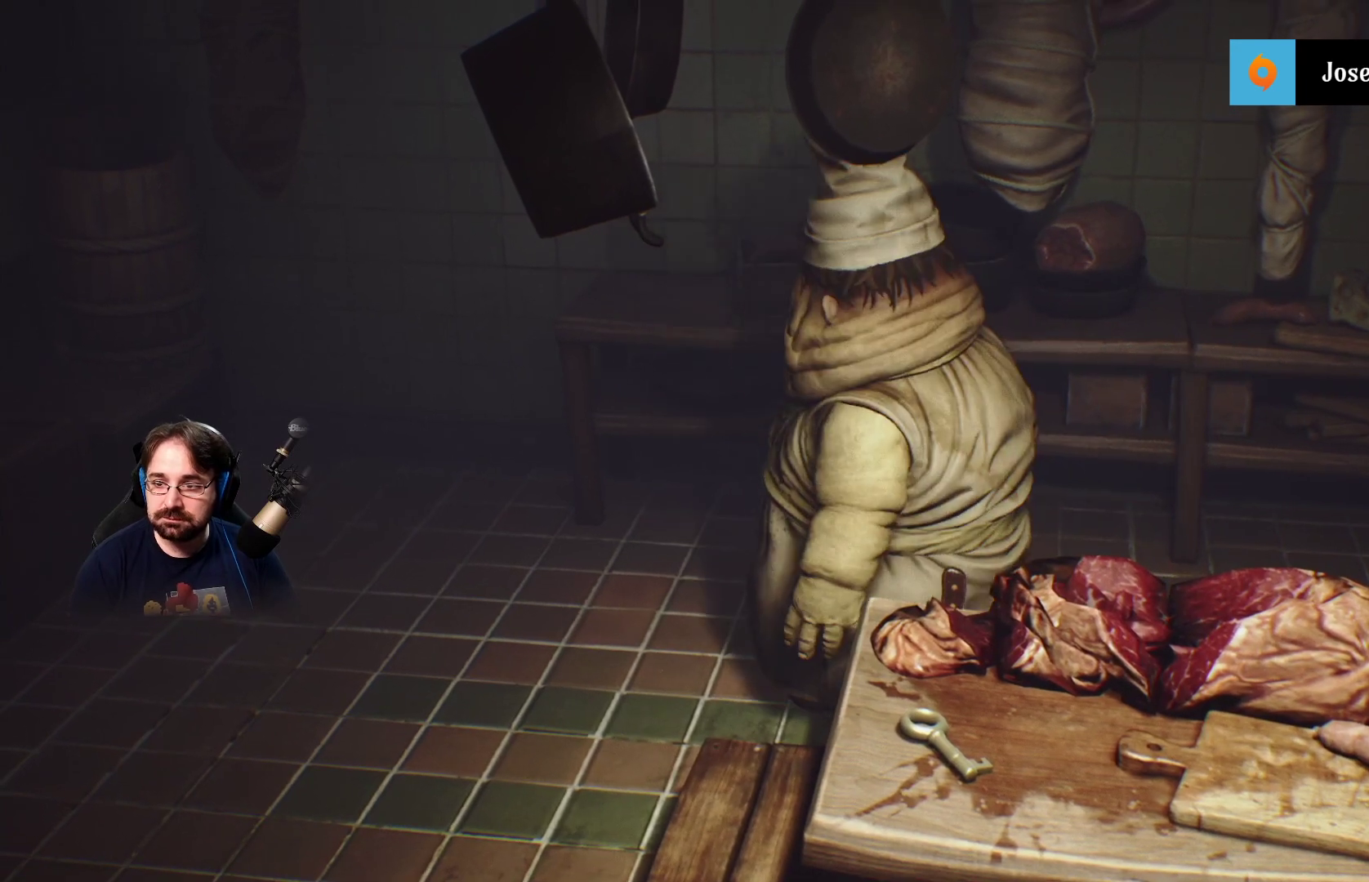
{"buttons": ["L2"], "left_stick": "center", "right_stick": "center", "events": []}
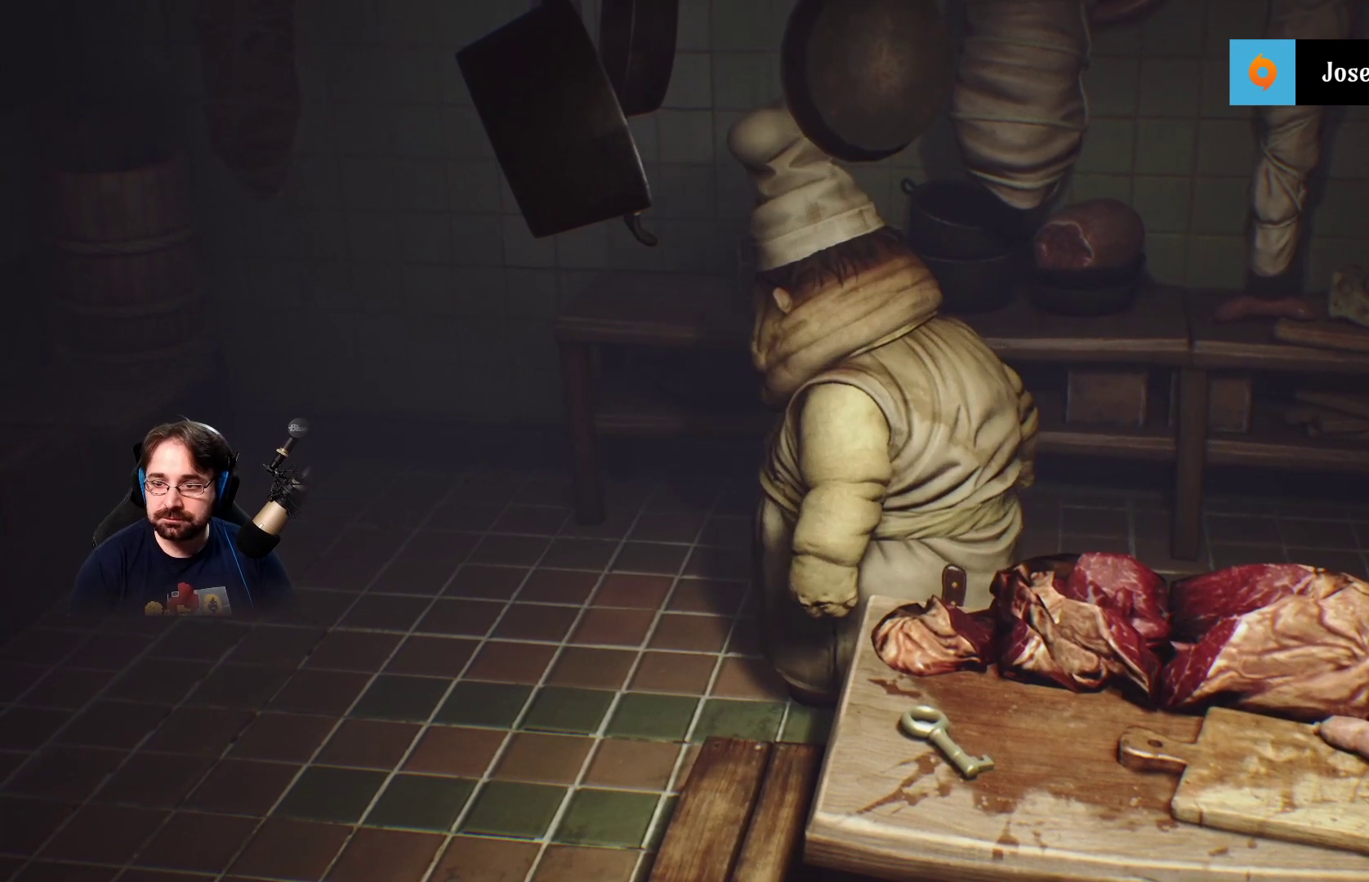
{"buttons": ["L2"], "left_stick": "center", "right_stick": "center", "events": []}
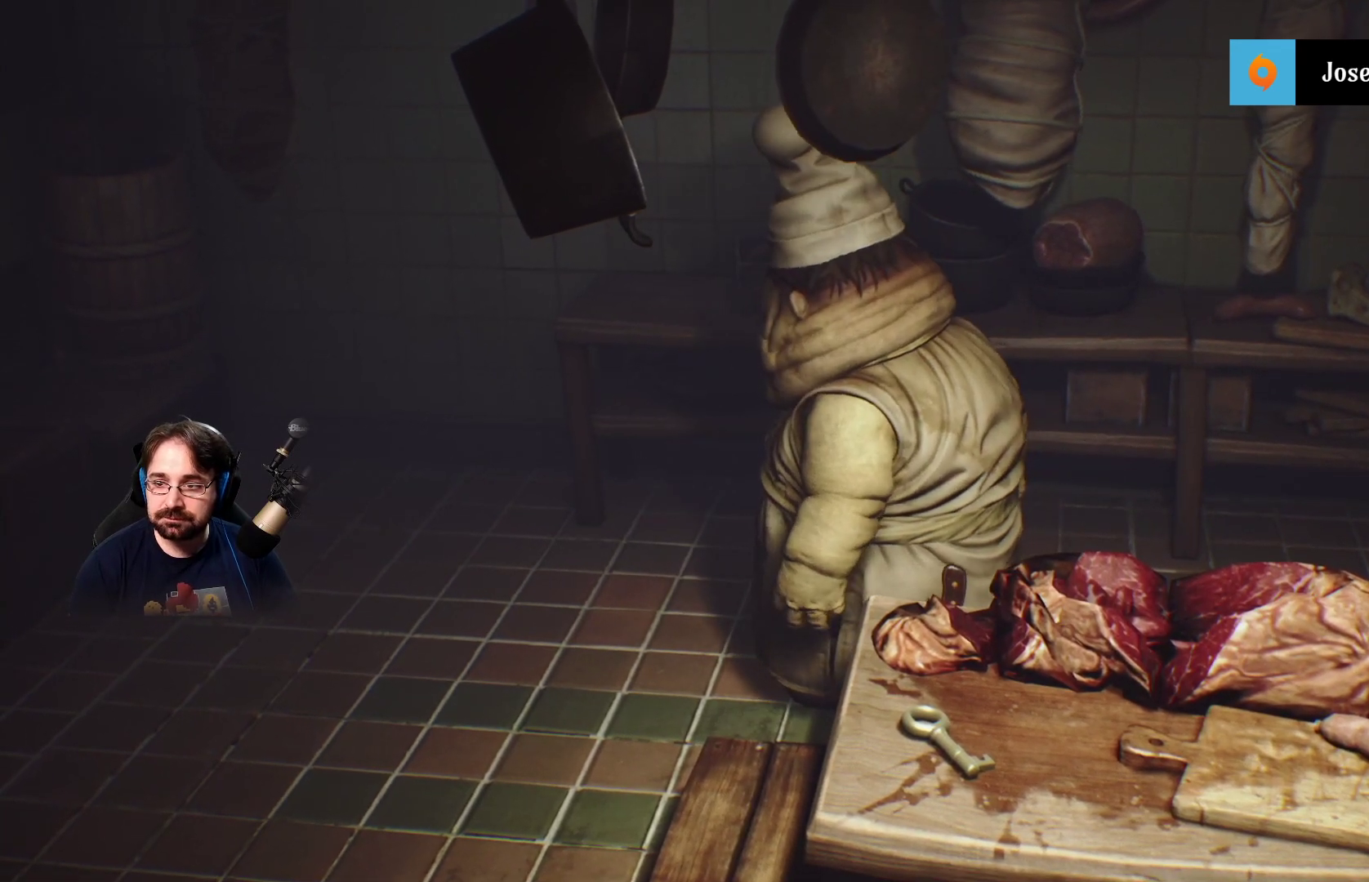
{"buttons": ["L2"], "left_stick": "center", "right_stick": "center", "events": []}
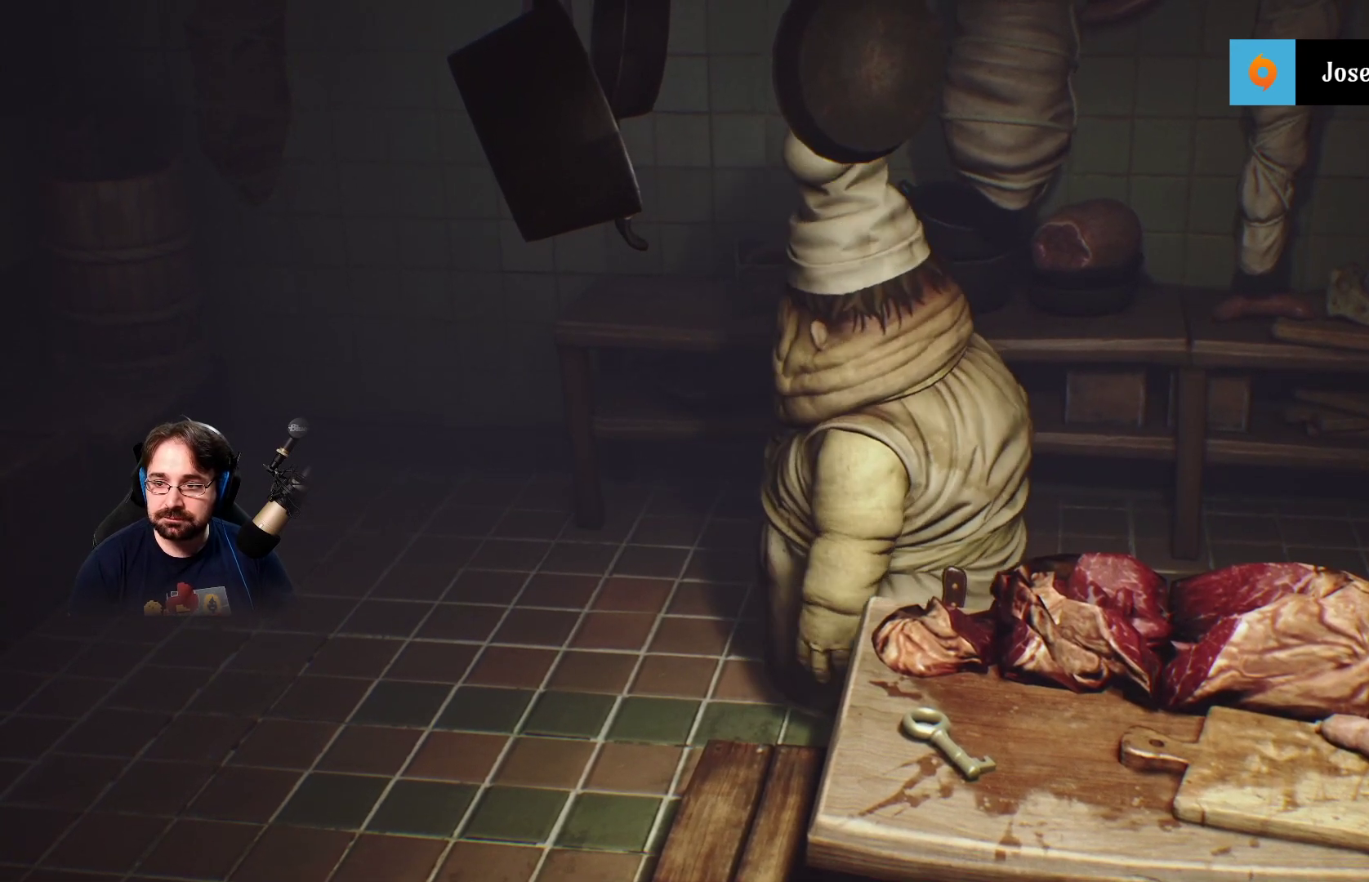
{"buttons": ["L2"], "left_stick": "center", "right_stick": "center", "events": []}
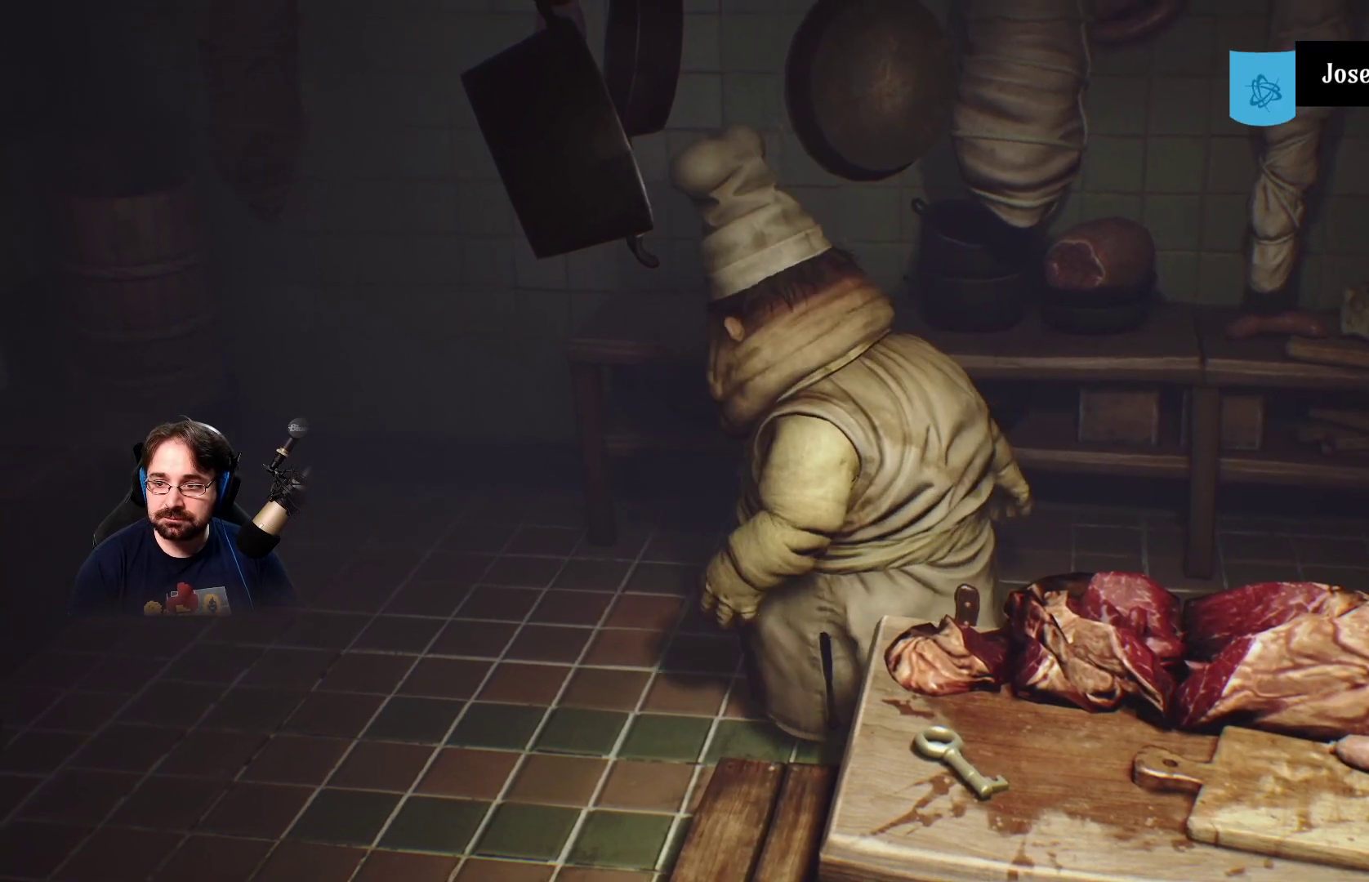
{"buttons": ["L2"], "left_stick": "center", "right_stick": "center", "events": []}
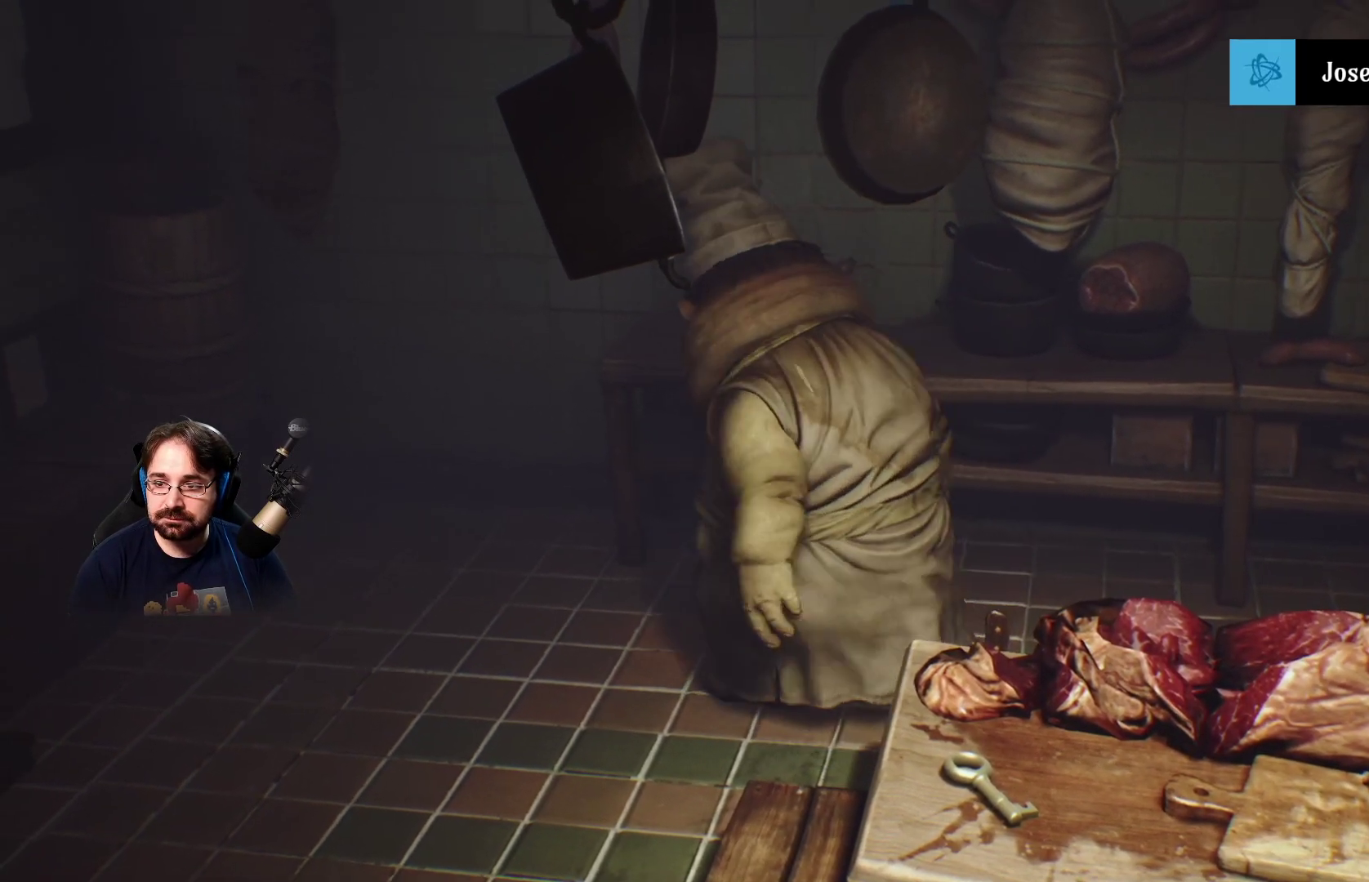
{"buttons": ["L2"], "left_stick": "center", "right_stick": "center", "events": []}
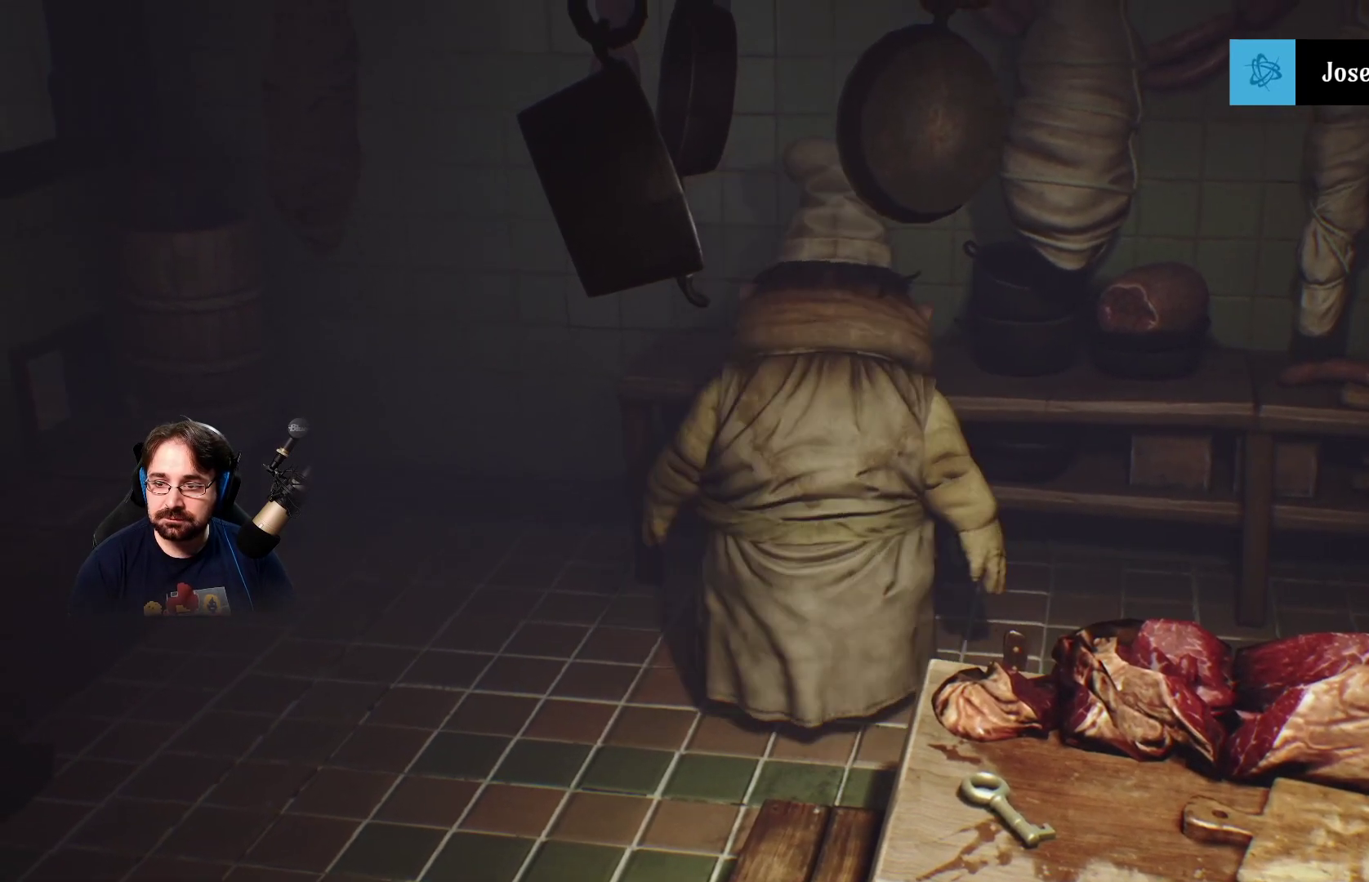
{"buttons": ["L2"], "left_stick": "center", "right_stick": "center", "events": []}
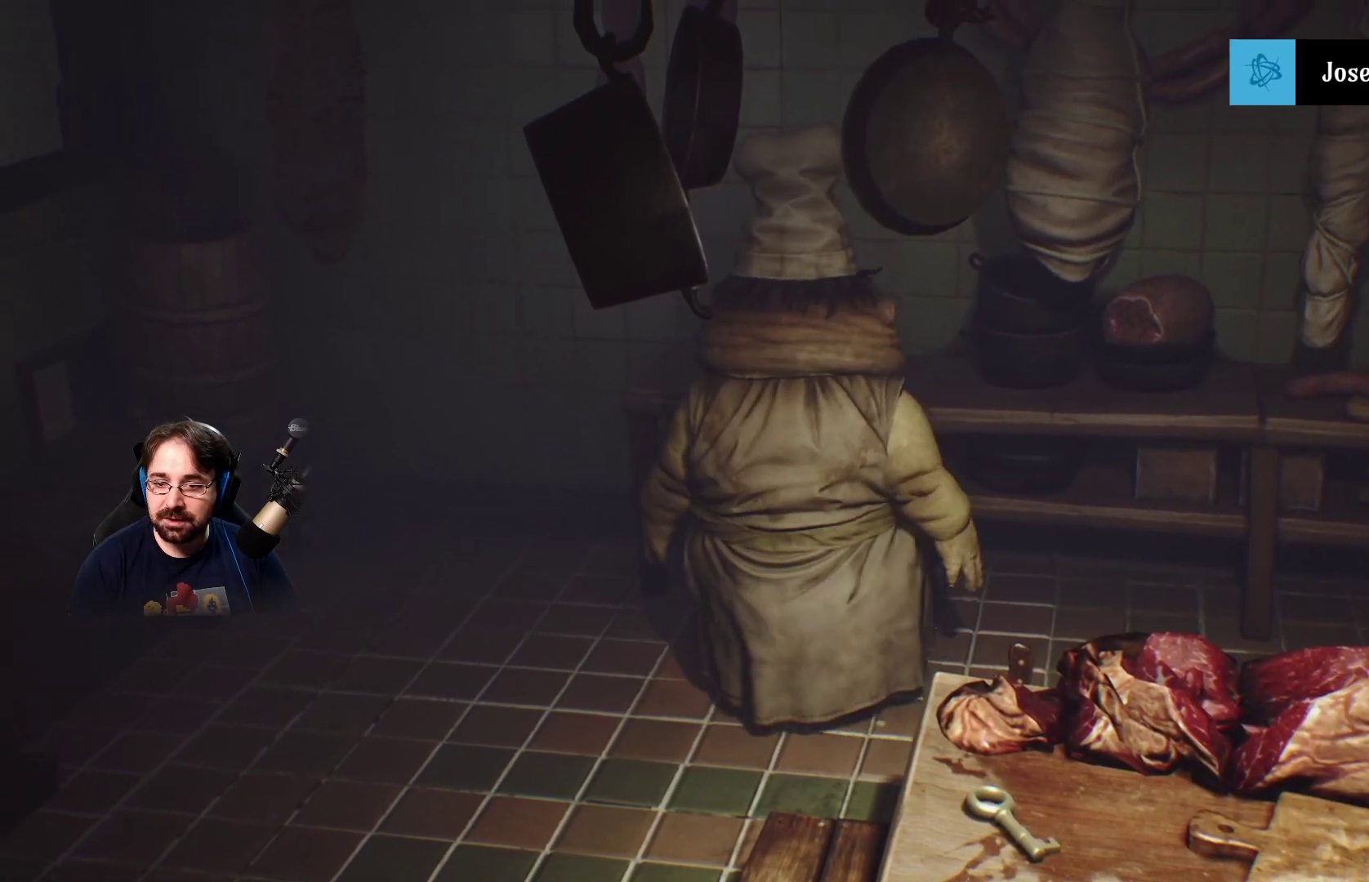
{"buttons": ["L2"], "left_stick": "center", "right_stick": "center", "events": []}
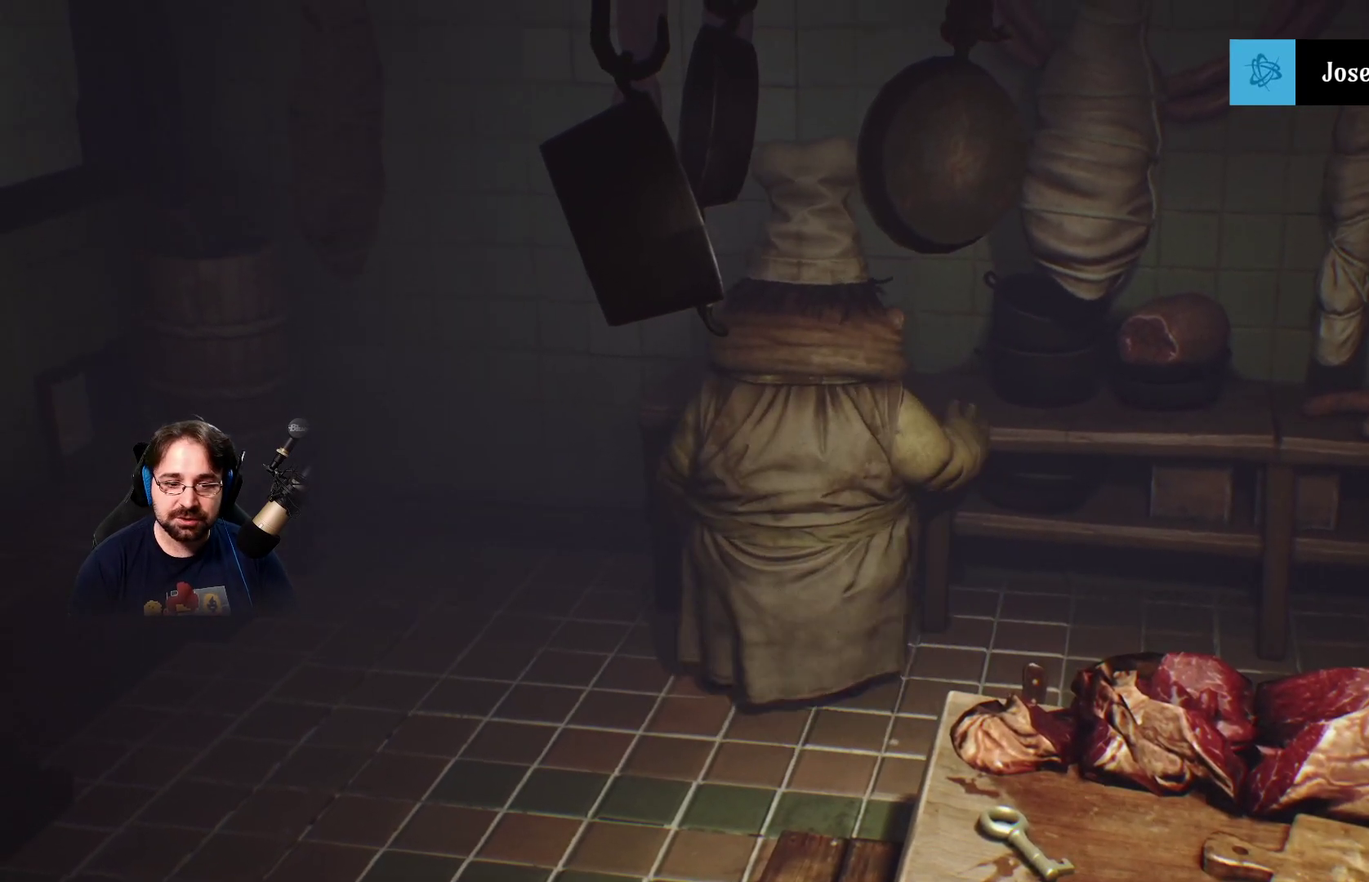
{"buttons": ["L2"], "left_stick": "center", "right_stick": "center", "events": []}
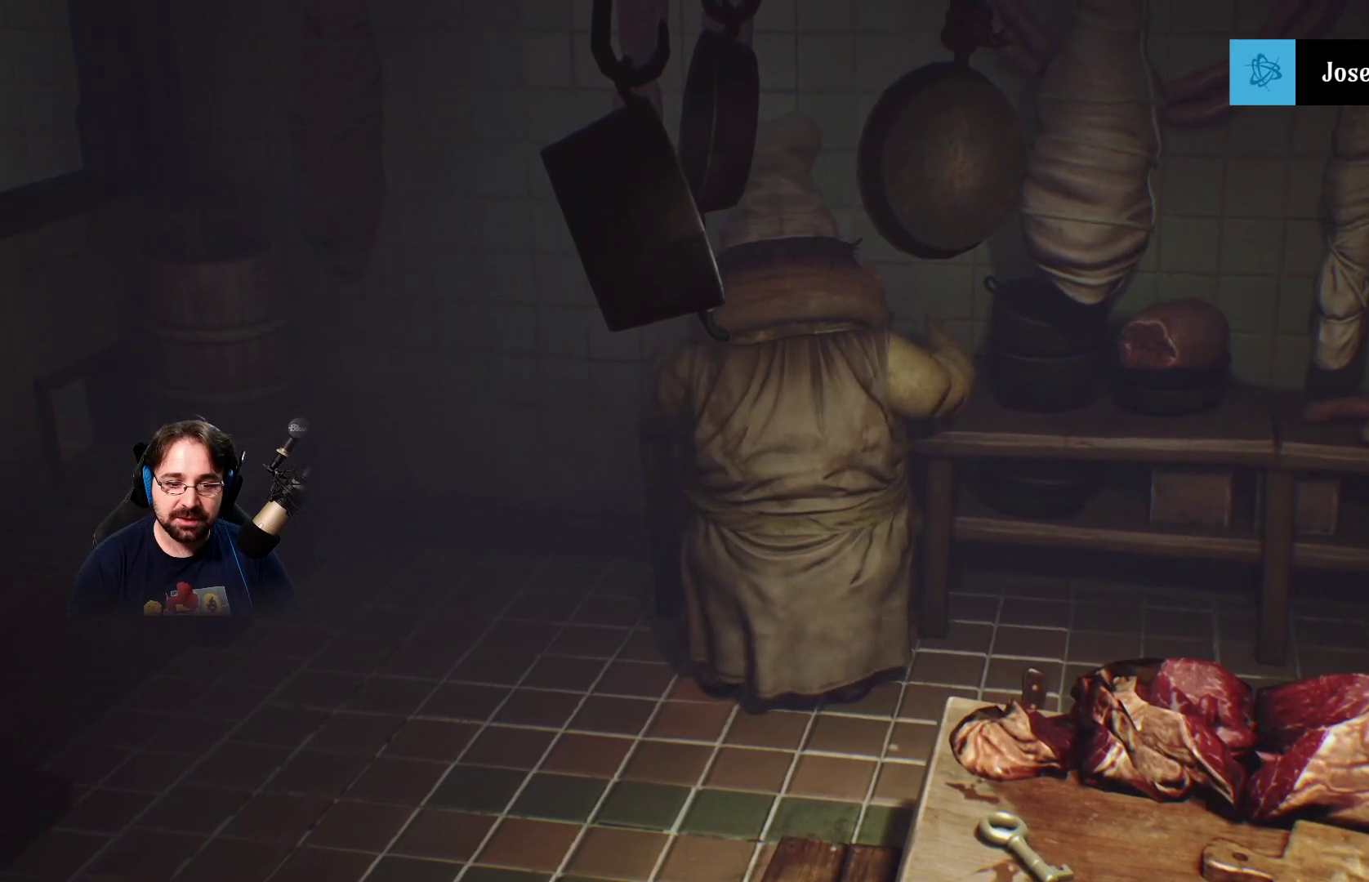
{"buttons": ["L2"], "left_stick": "center", "right_stick": "center", "events": []}
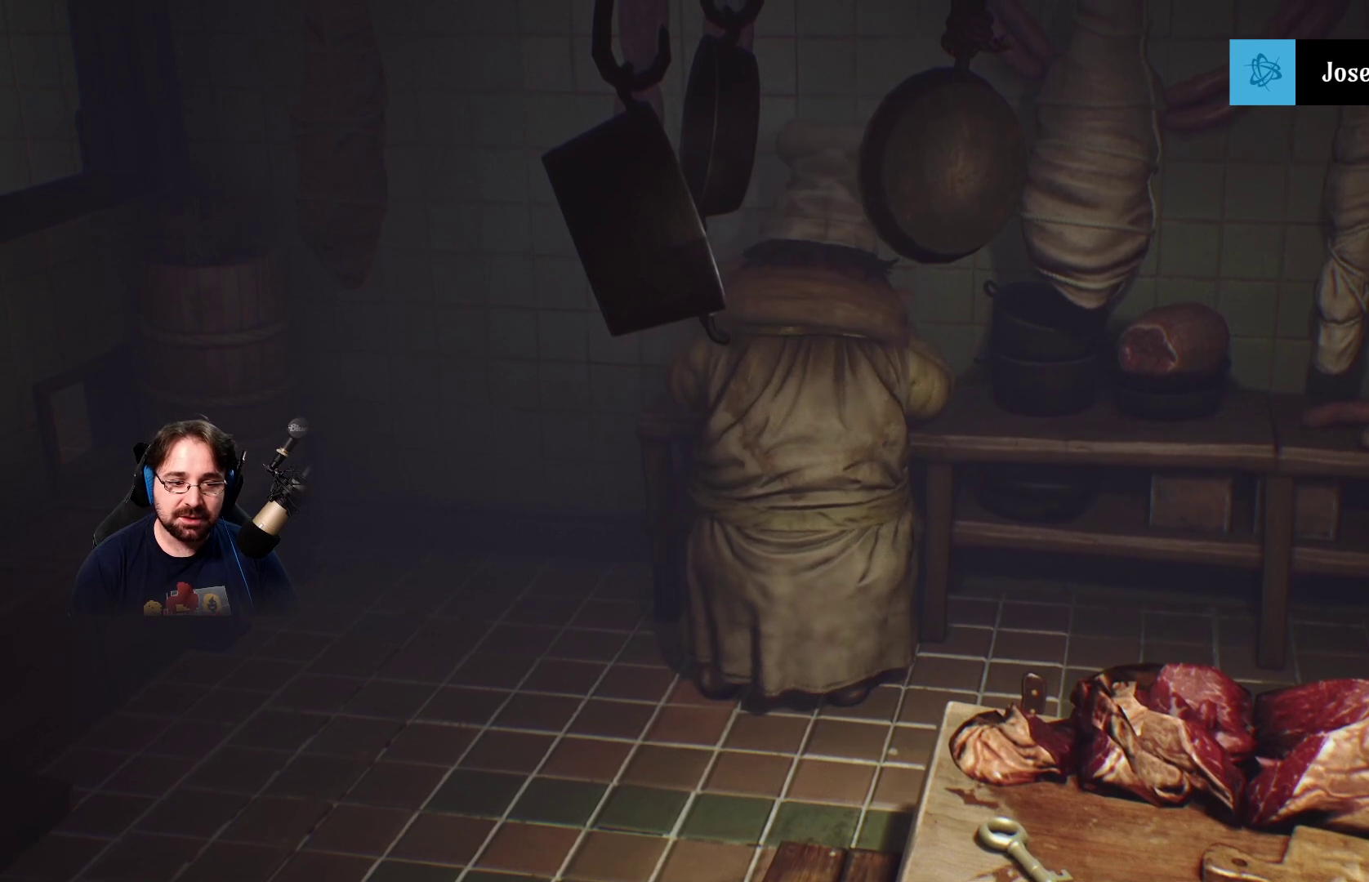
{"buttons": ["L2"], "left_stick": "center", "right_stick": "center", "events": []}
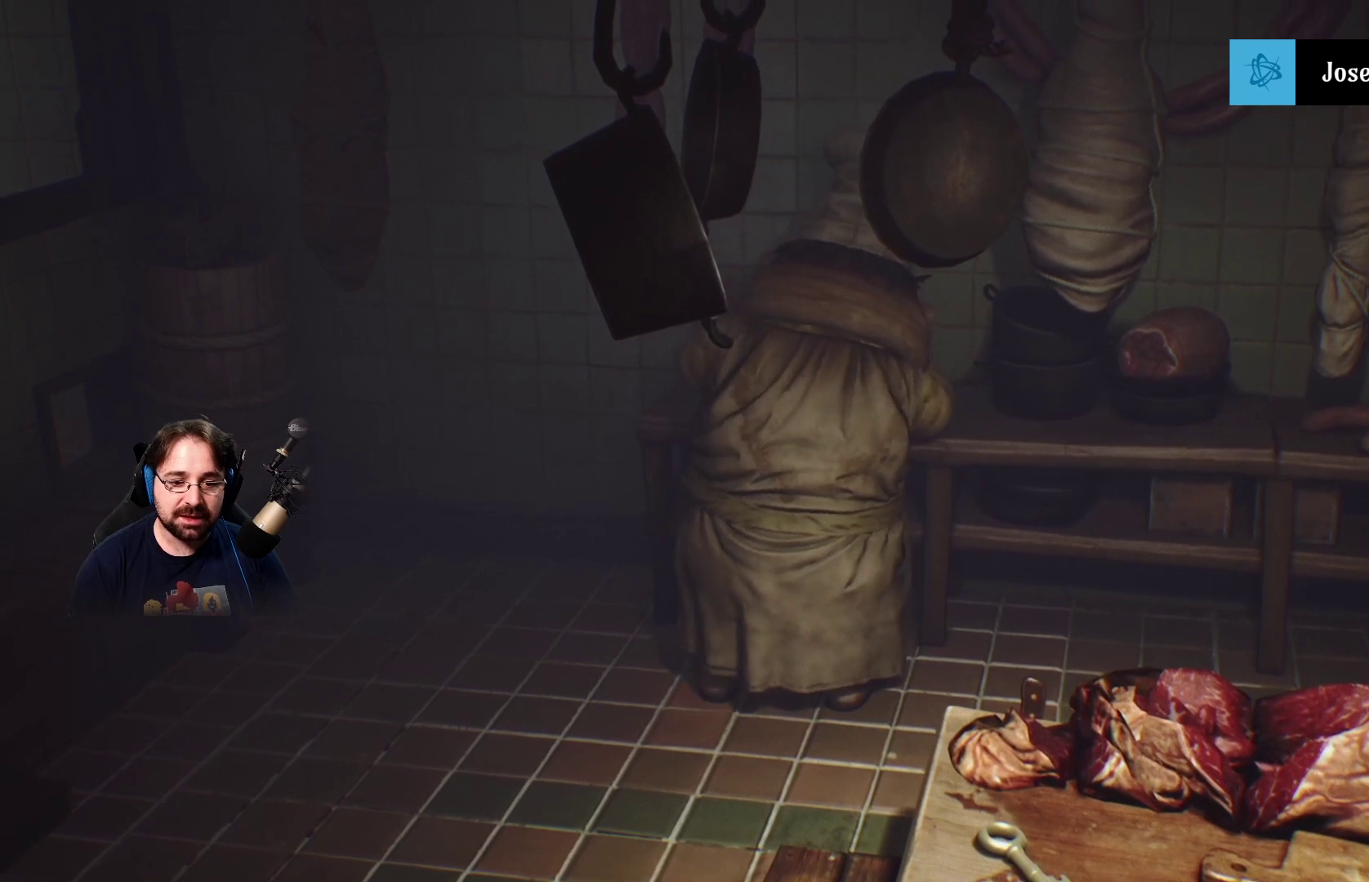
{"buttons": ["L2"], "left_stick": "down-right", "right_stick": "center", "events": [[100, "left_stick", "right"], [200, "left_stick", "center"], [400, "left_stick", "down-right"]]}
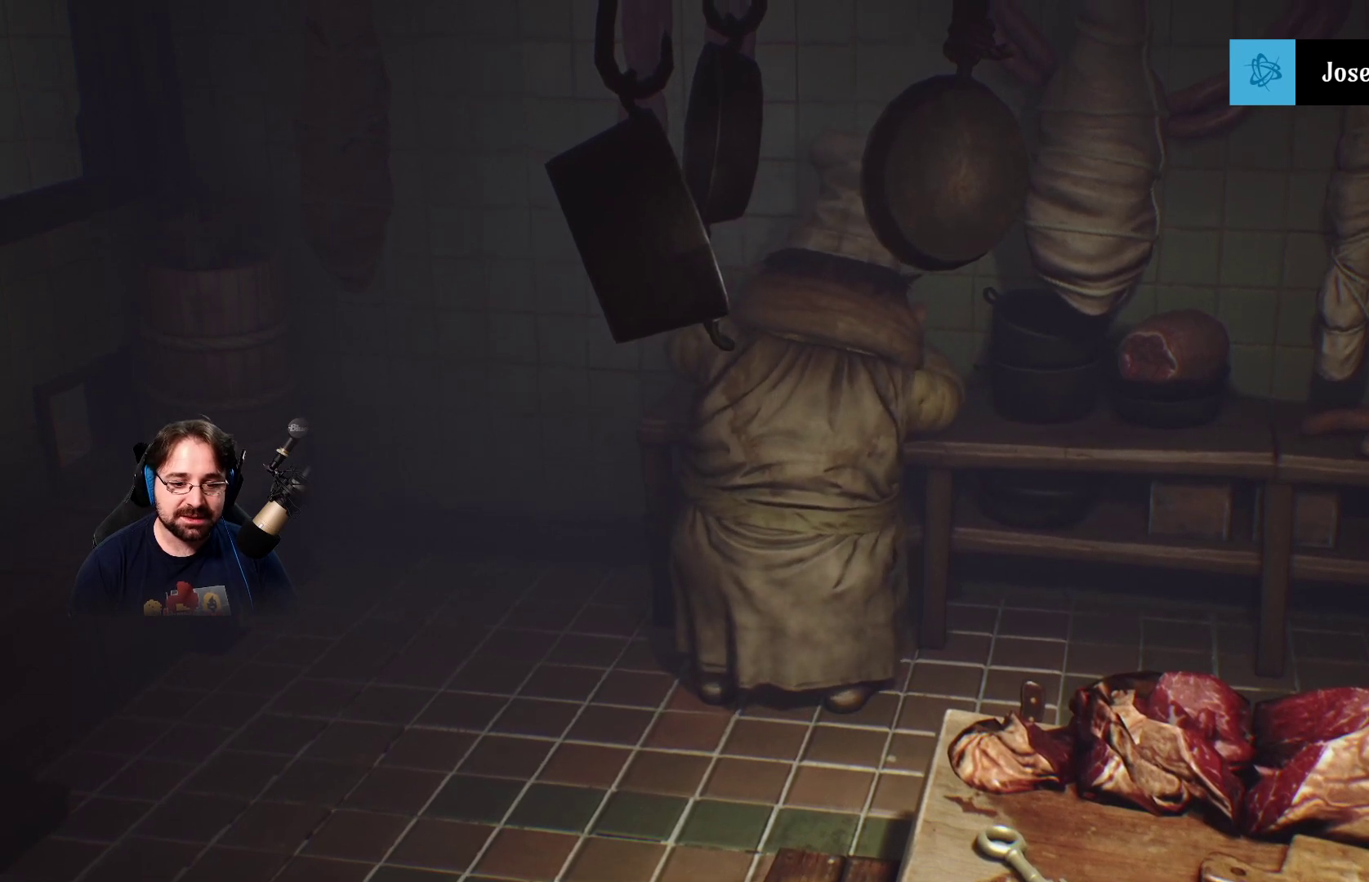
{"buttons": ["L2"], "left_stick": "down-right", "right_stick": "center", "events": []}
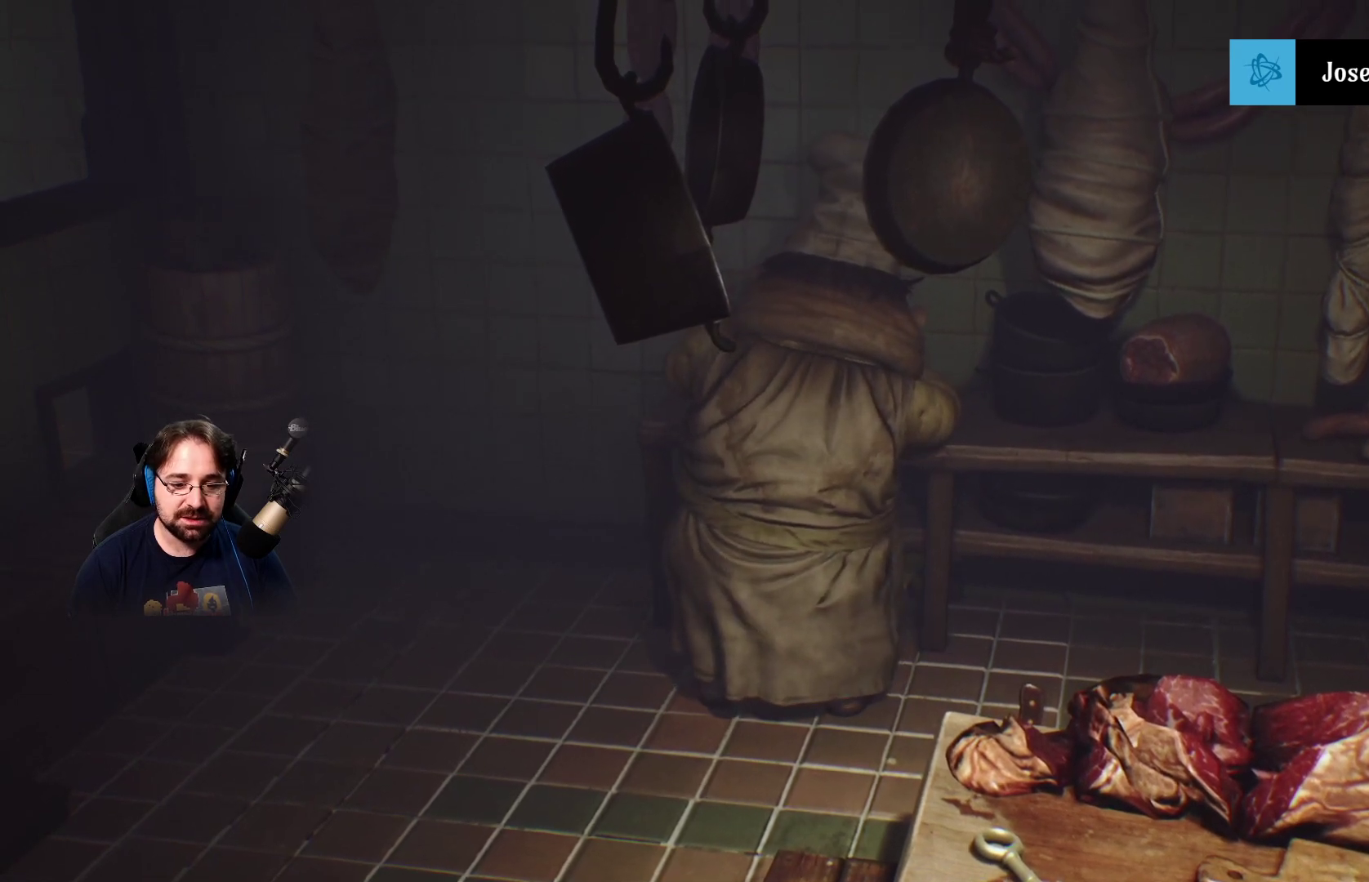
{"buttons": ["L2"], "left_stick": "right", "right_stick": "center", "events": [[67, "left_stick", "right"]]}